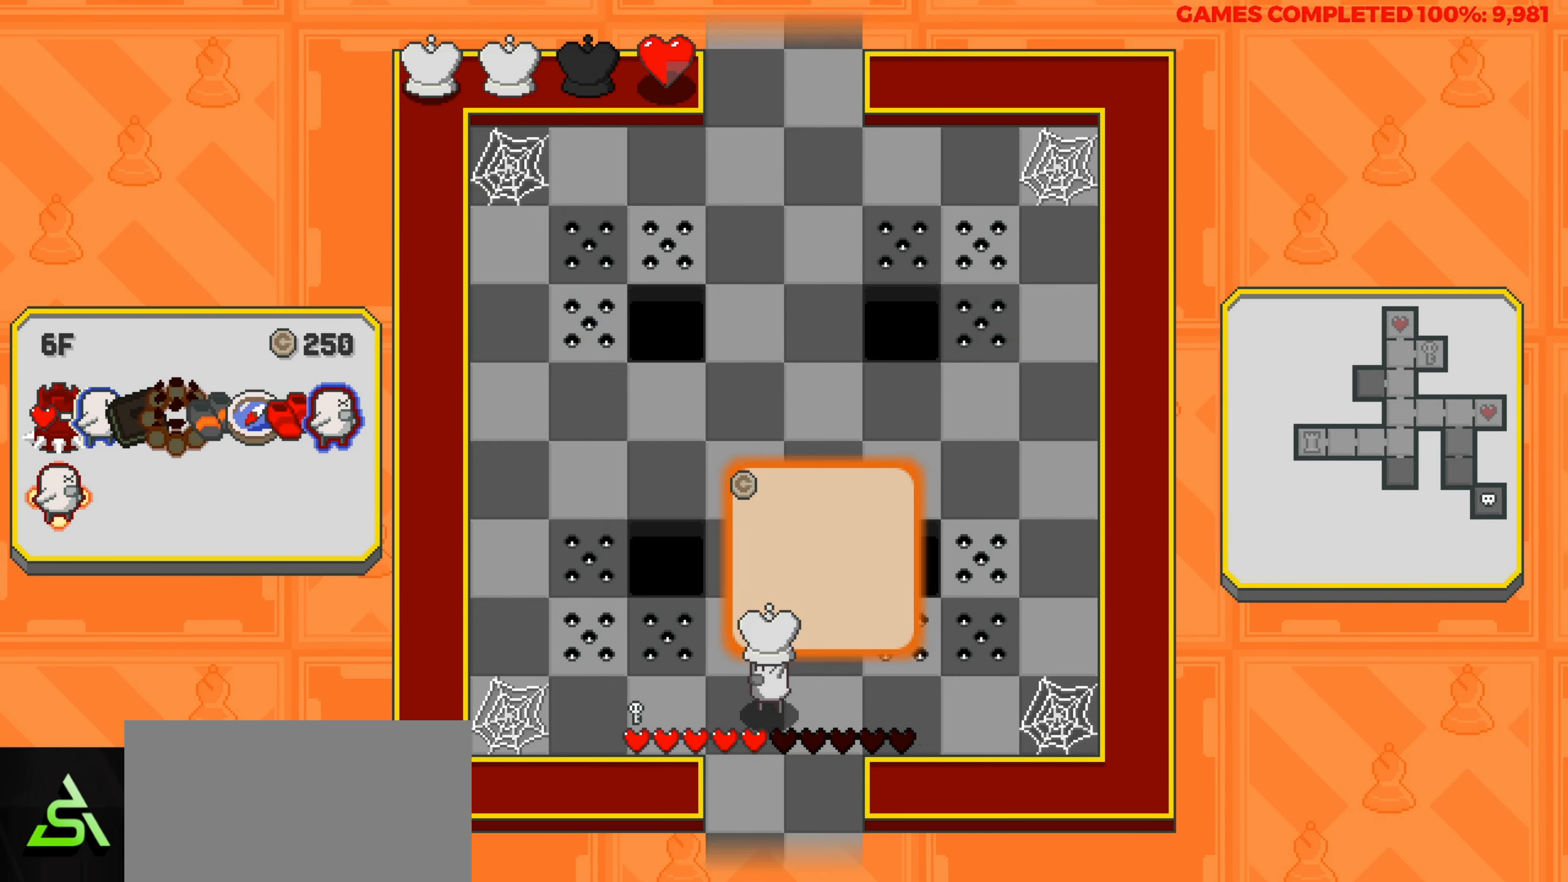
Gameplay with keyboard; each line is a JSON object with the keys held at the frame after it. "events" lists presses ("down") and releases ("up") of "a", "alt", "c", "ctrl", "d", "down", "f", "left", "right", "s", "shift", "space", "up", "v", "x" and "z" between this image and that frame as [ms after this image, input, new state], when the widget could be followed in between. No other keys are recorded. Mouse input is not recorded.
{"keys": ["up"], "events": [[283, "up", "down"]]}
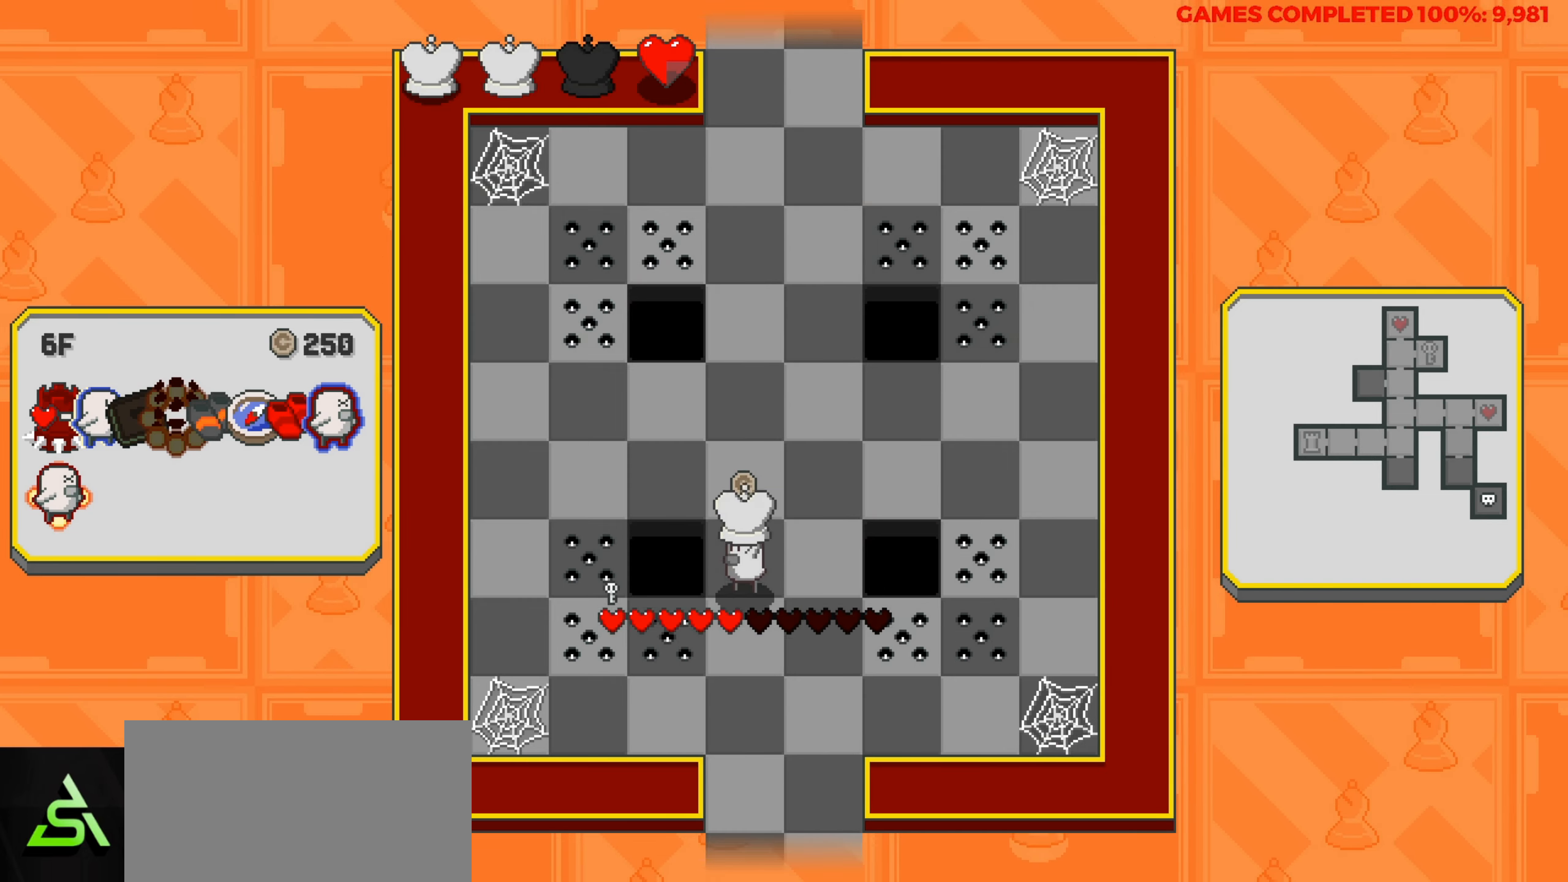
{"keys": ["down"], "events": [[250, "down", "down"], [250, "up", "up"]]}
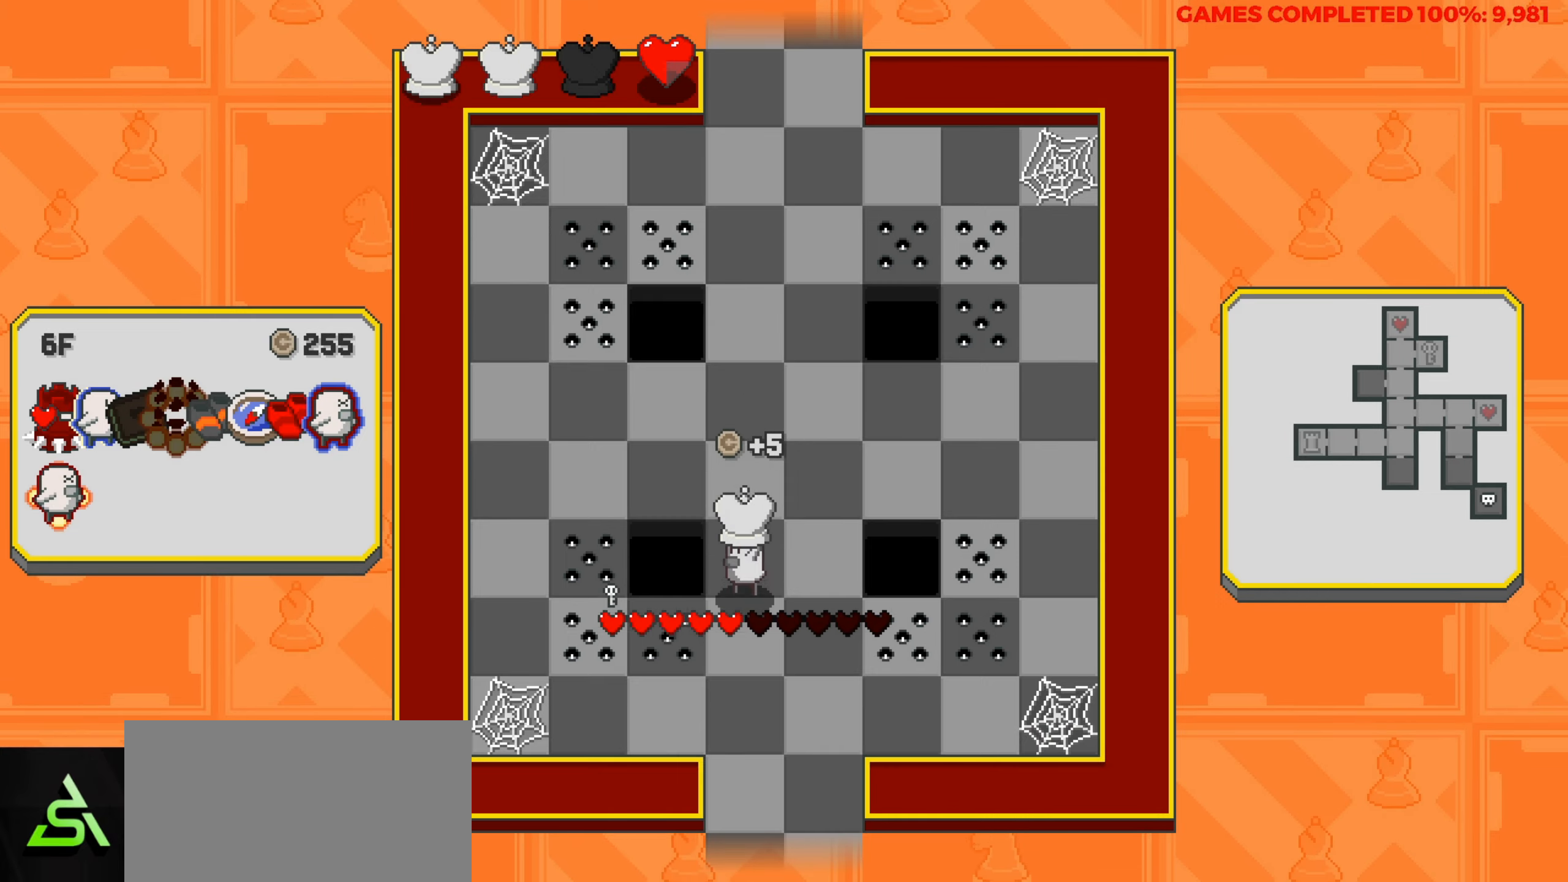
{"keys": ["down"], "events": []}
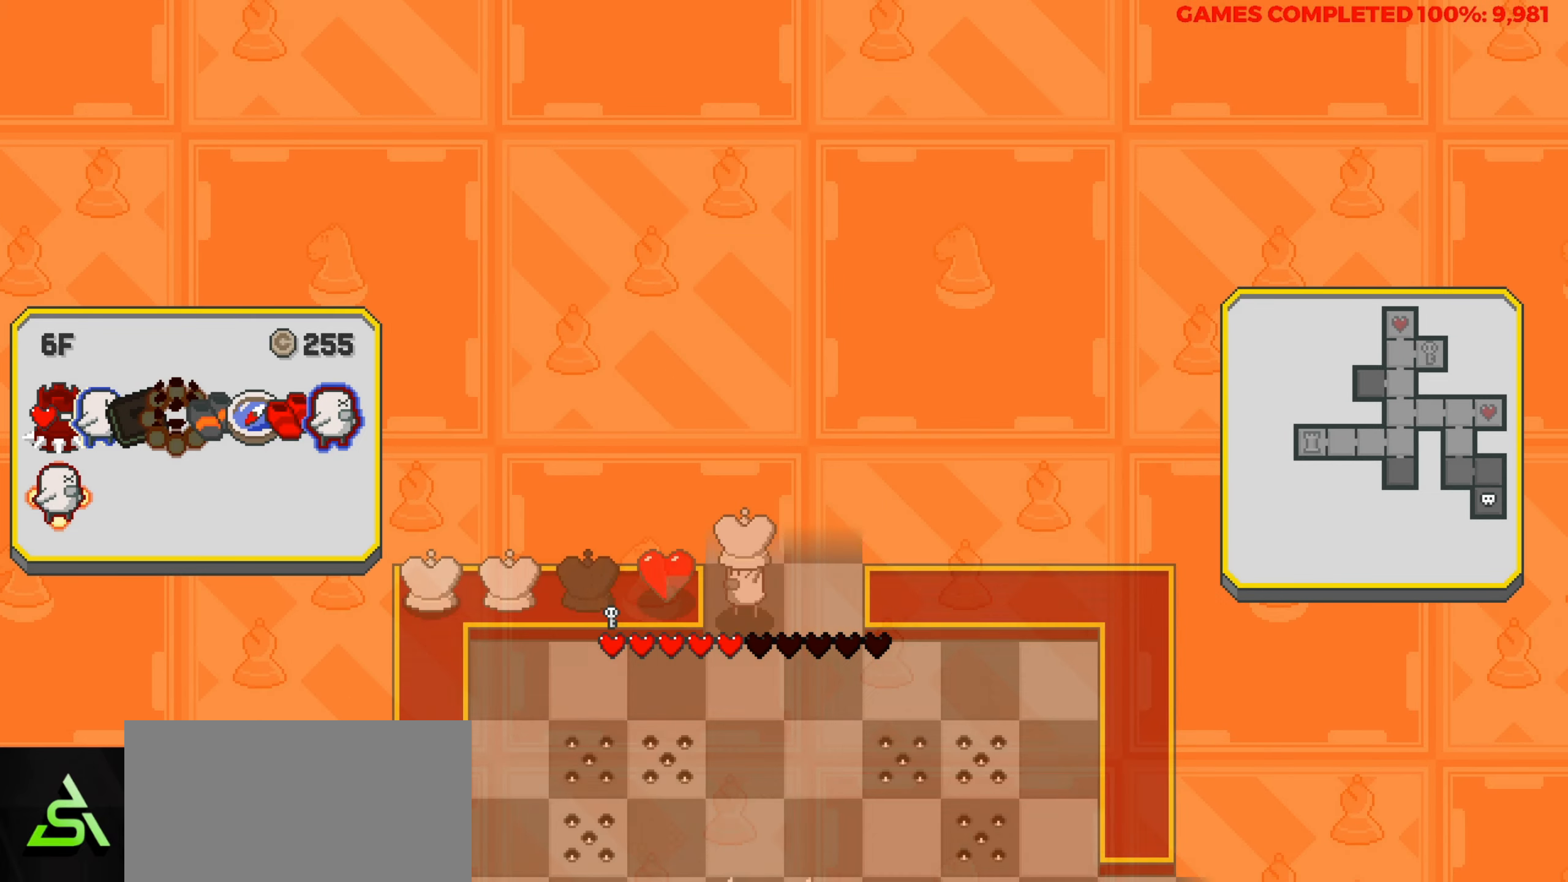
{"keys": [], "events": [[50, "down", "up"]]}
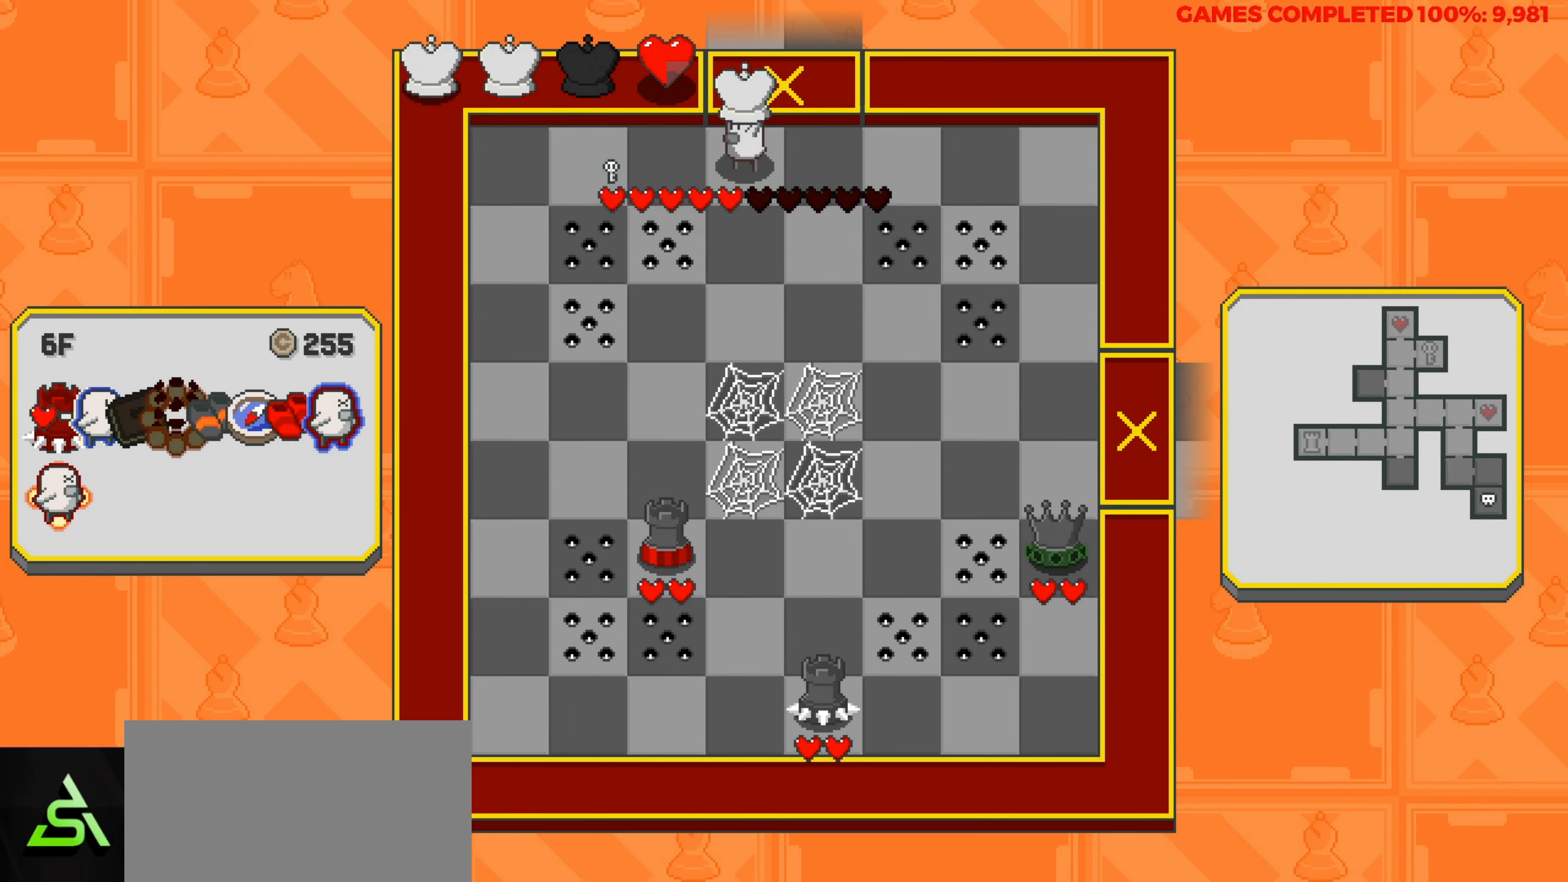
{"keys": [], "events": []}
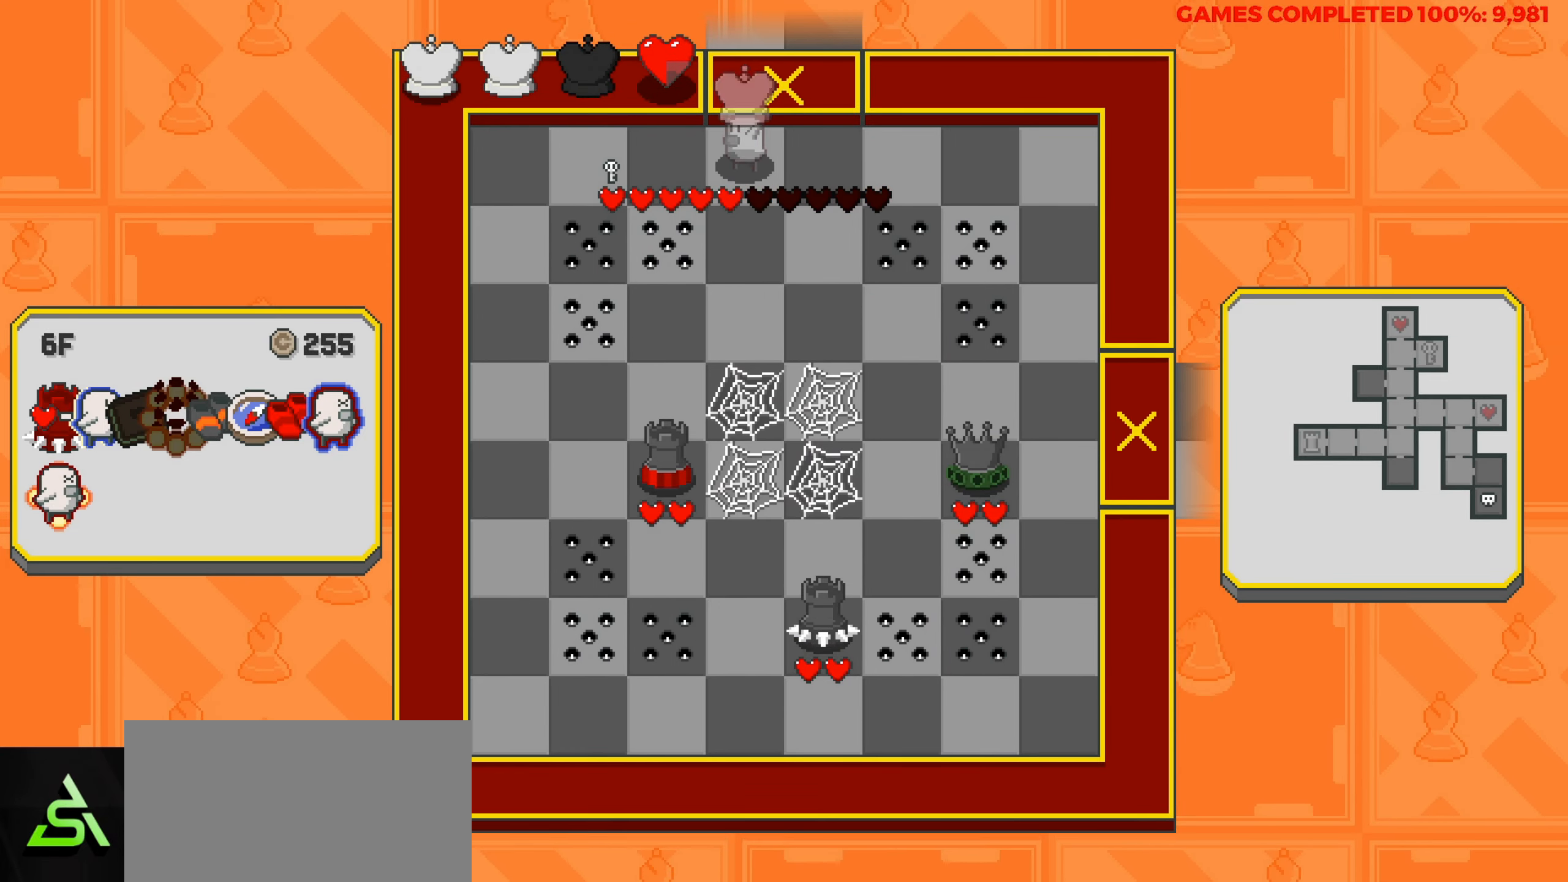
{"keys": [], "events": [[366, "right", "down"], [450, "right", "up"]]}
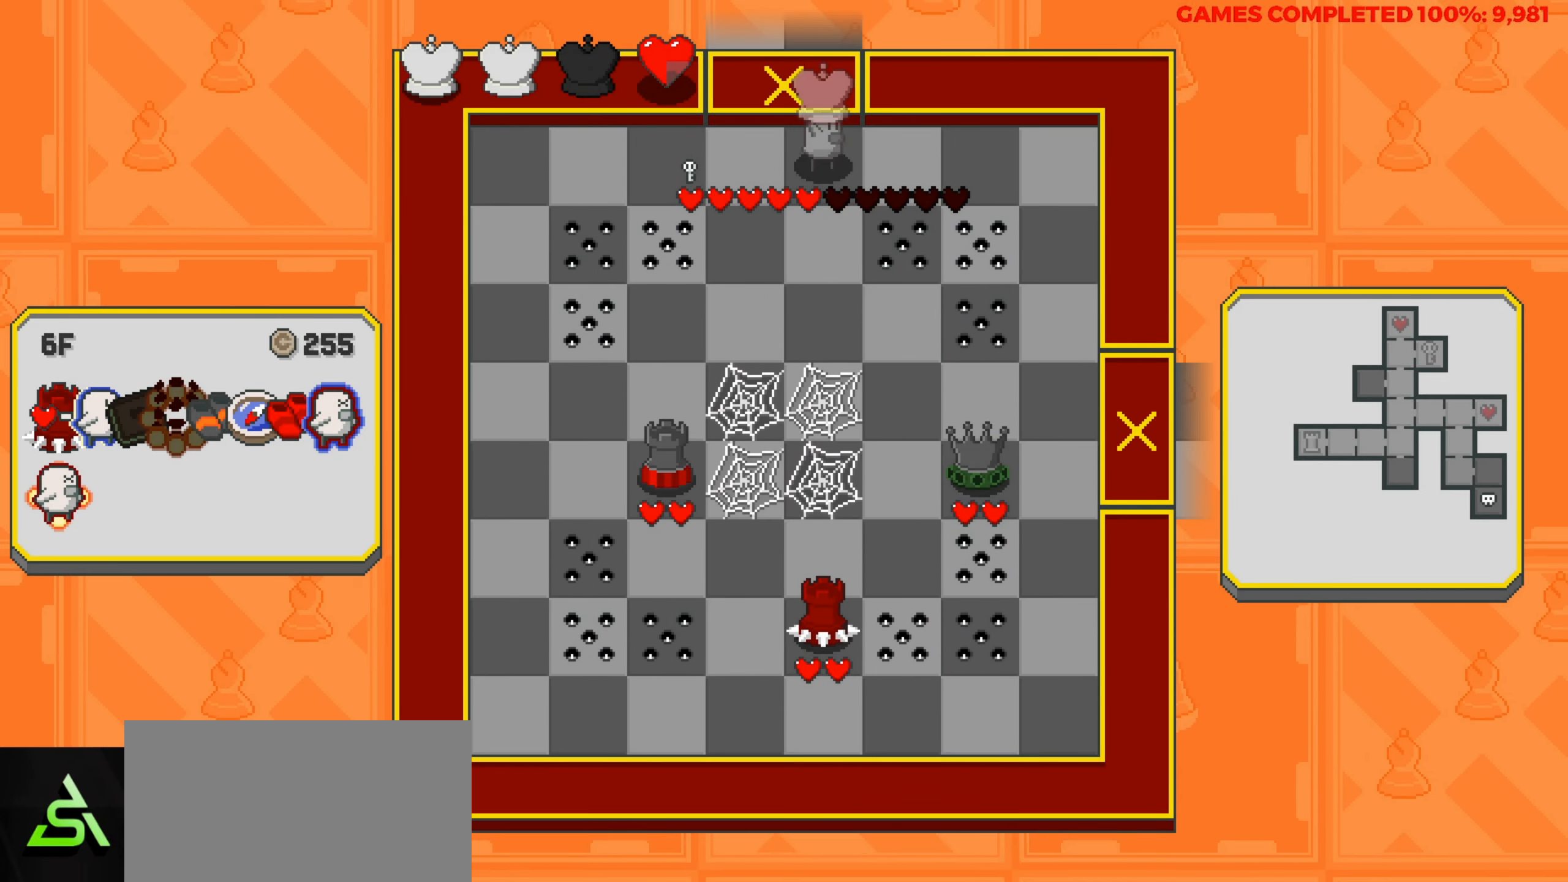
{"keys": ["left"], "events": [[283, "left", "down"]]}
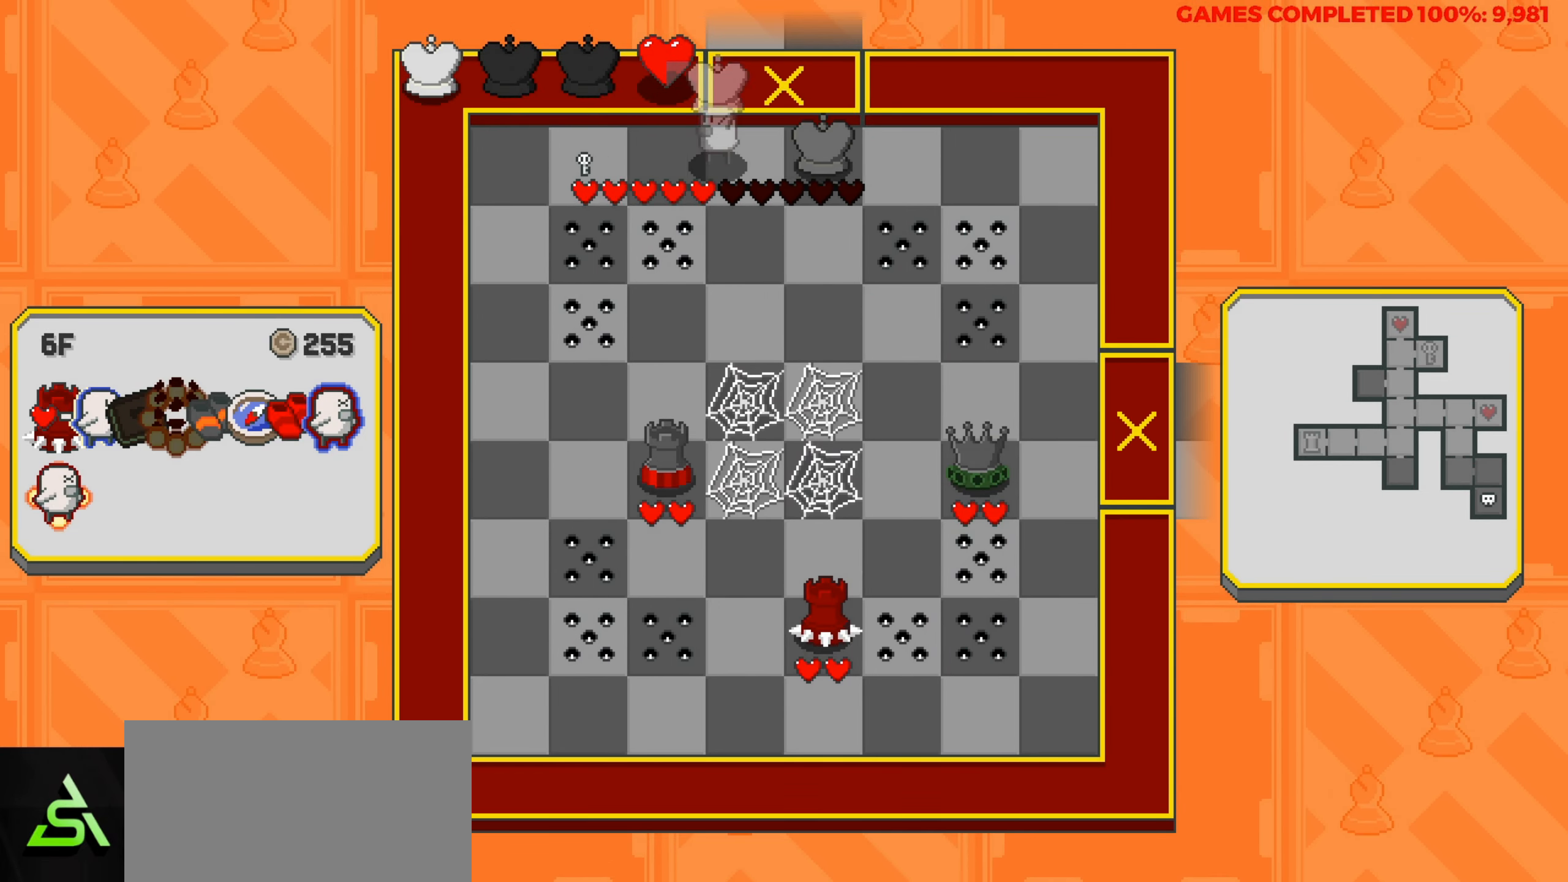
{"keys": ["left"], "events": []}
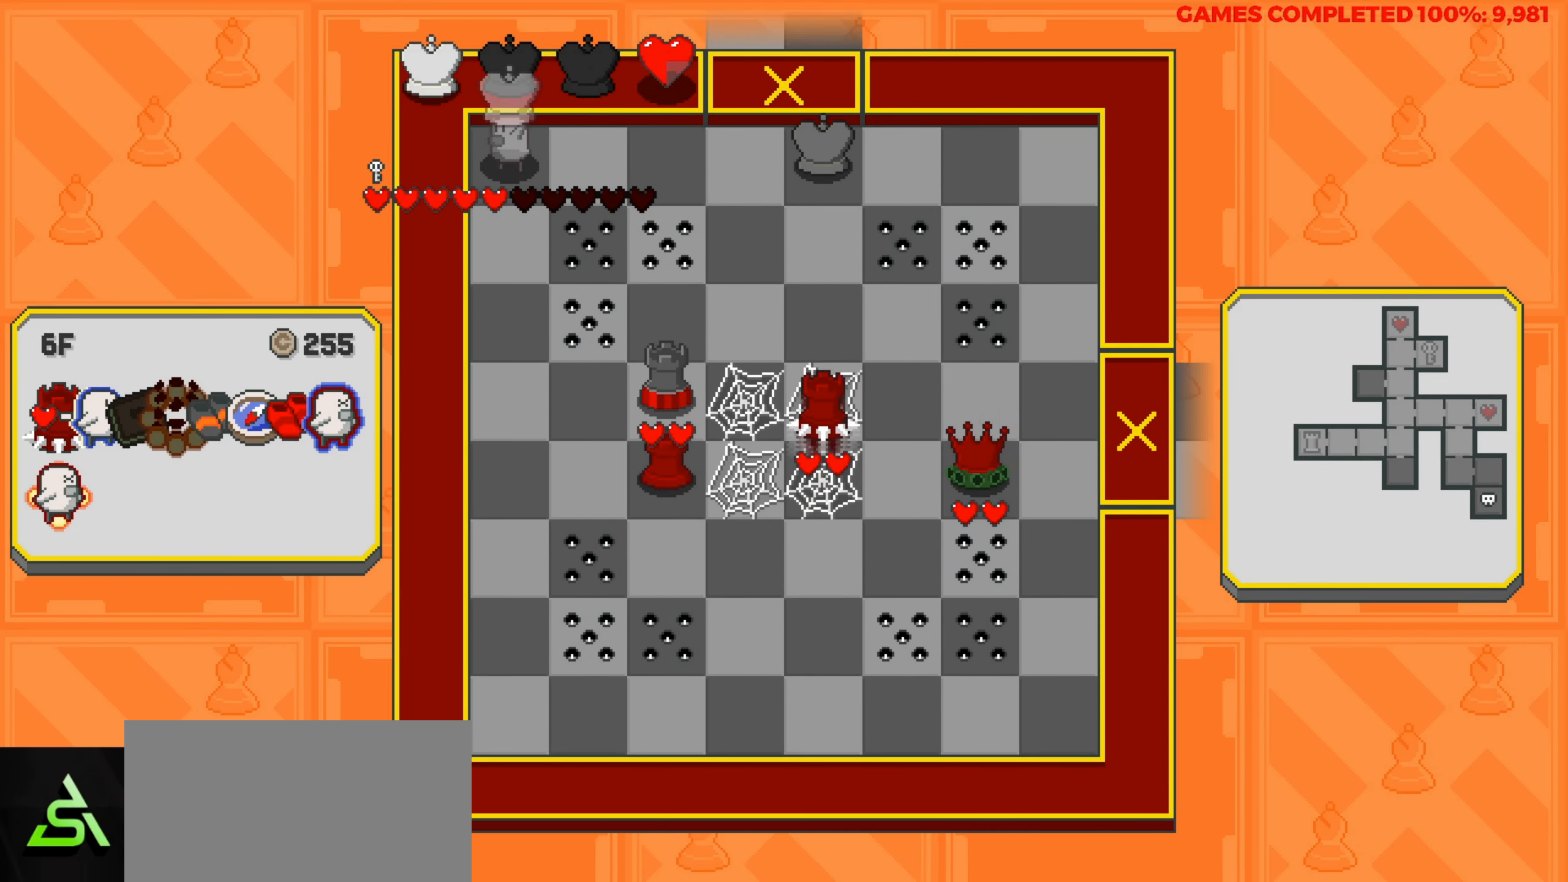
{"keys": [], "events": [[33, "left", "up"]]}
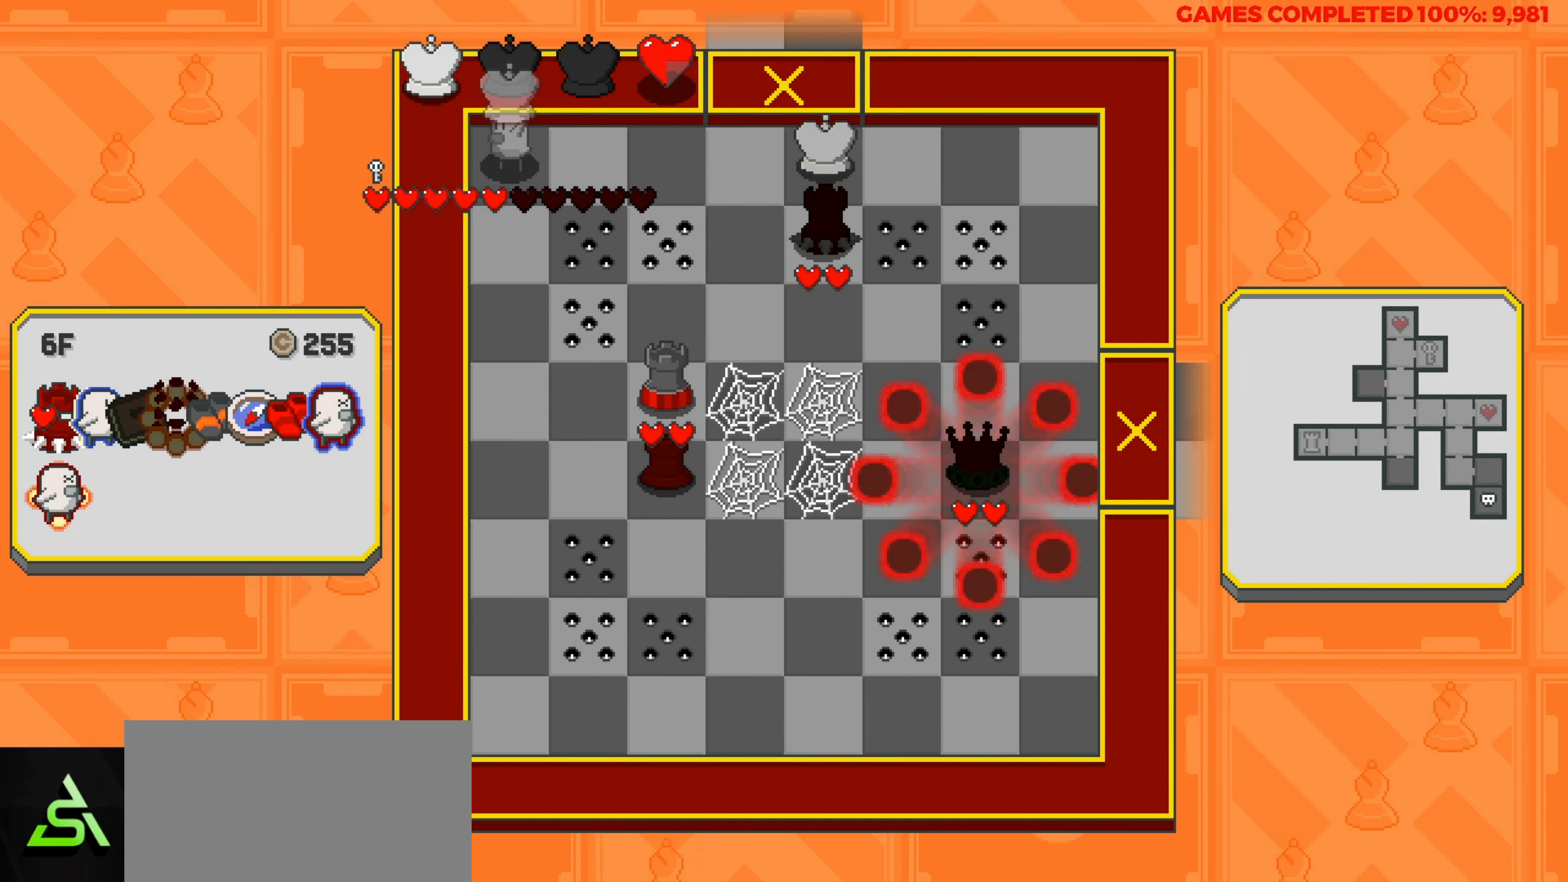
{"keys": [], "events": [[283, "down", "down"], [383, "down", "up"]]}
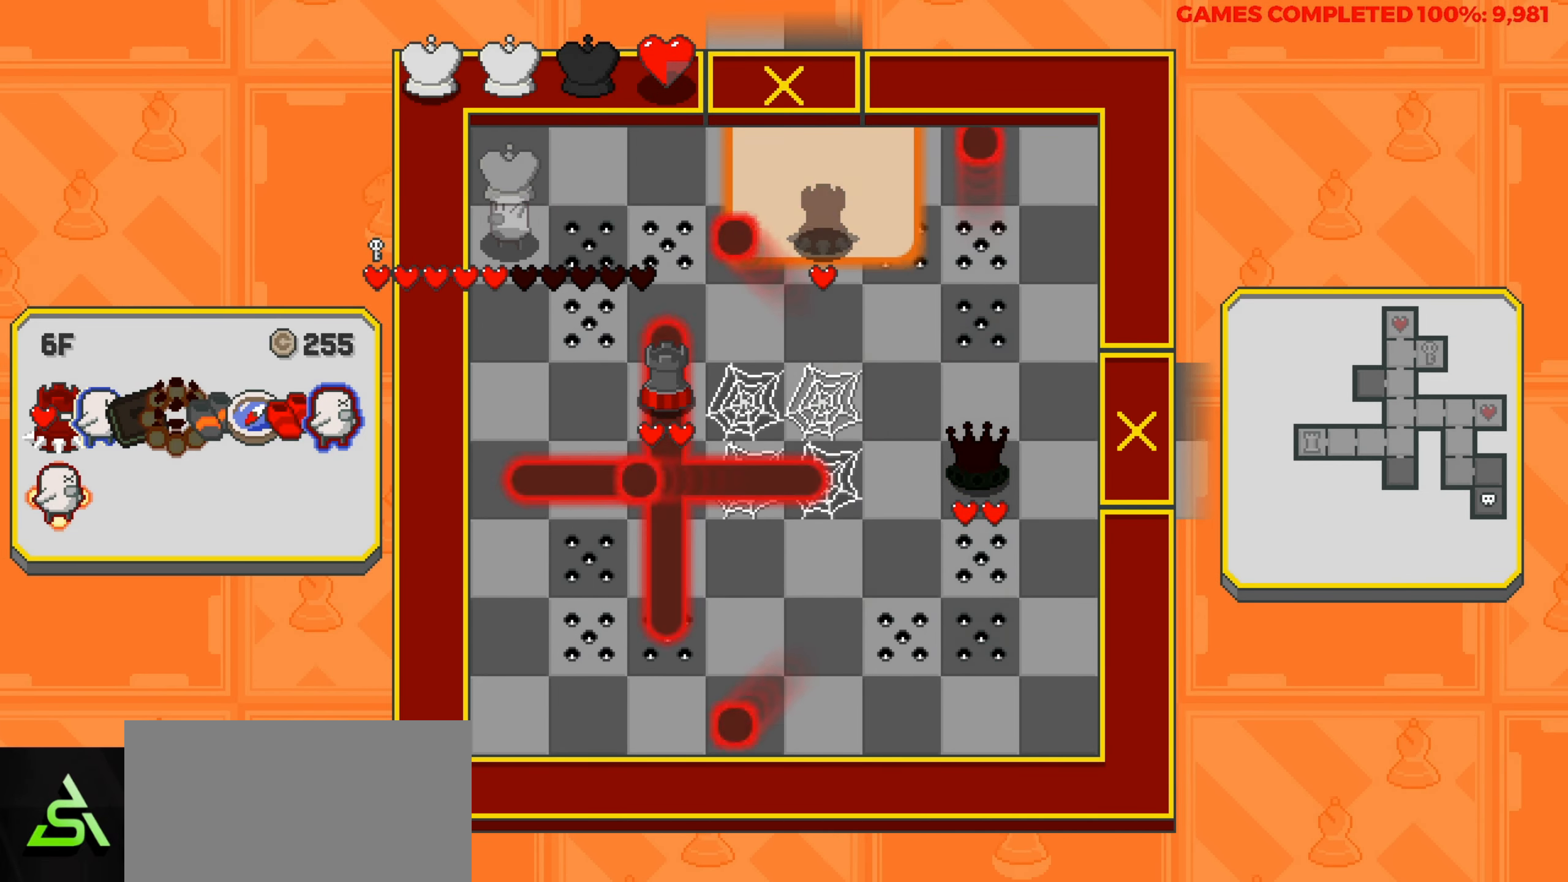
{"keys": ["down"], "events": [[433, "down", "down"]]}
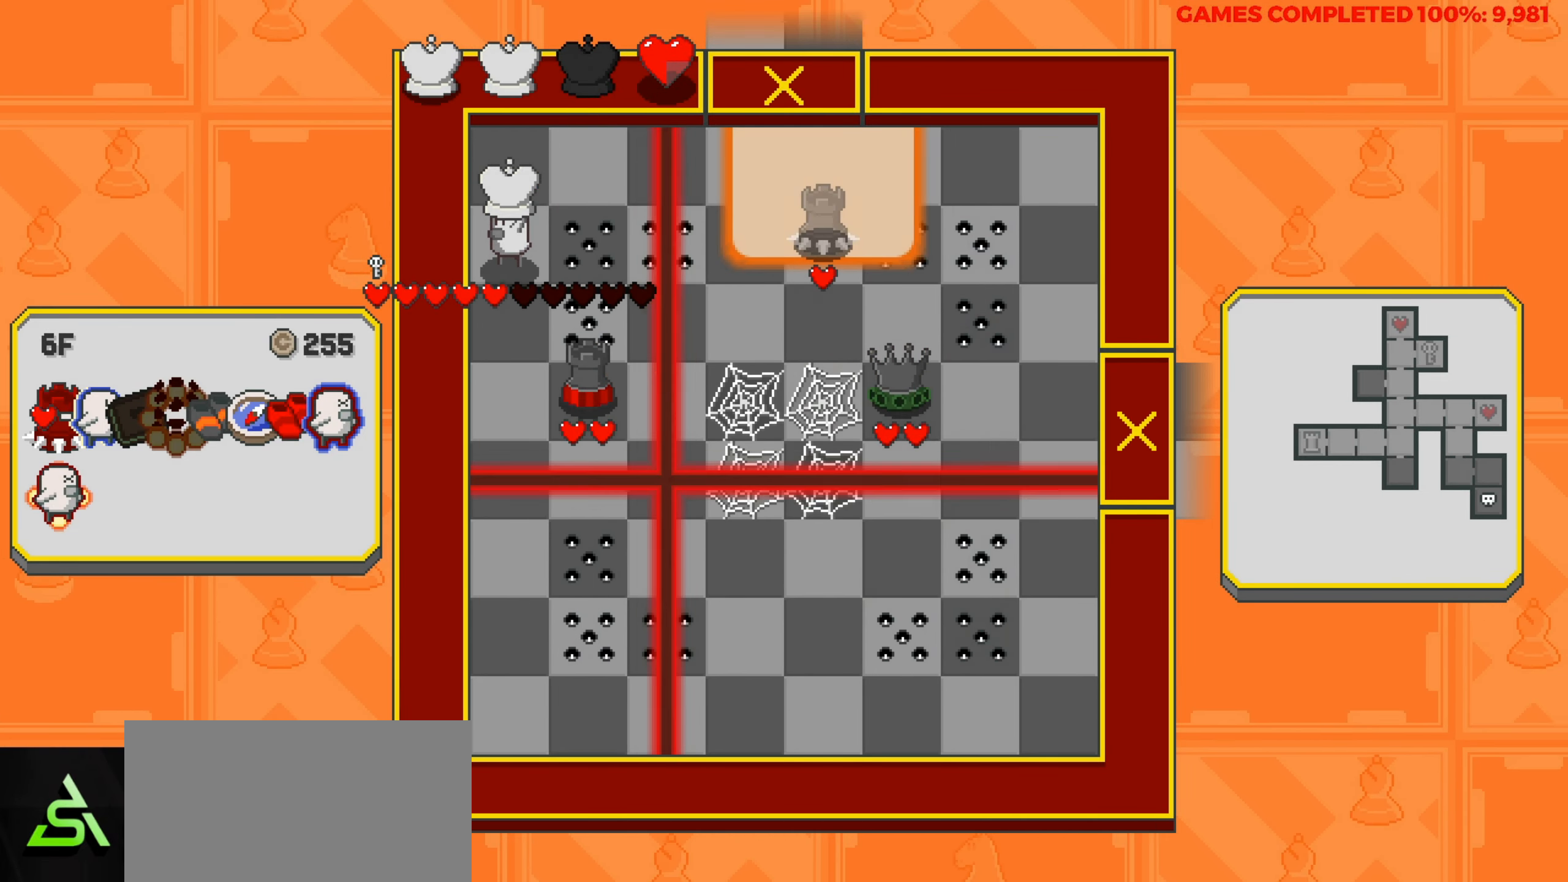
{"keys": ["down"], "events": [[33, "down", "up"], [416, "down", "down"]]}
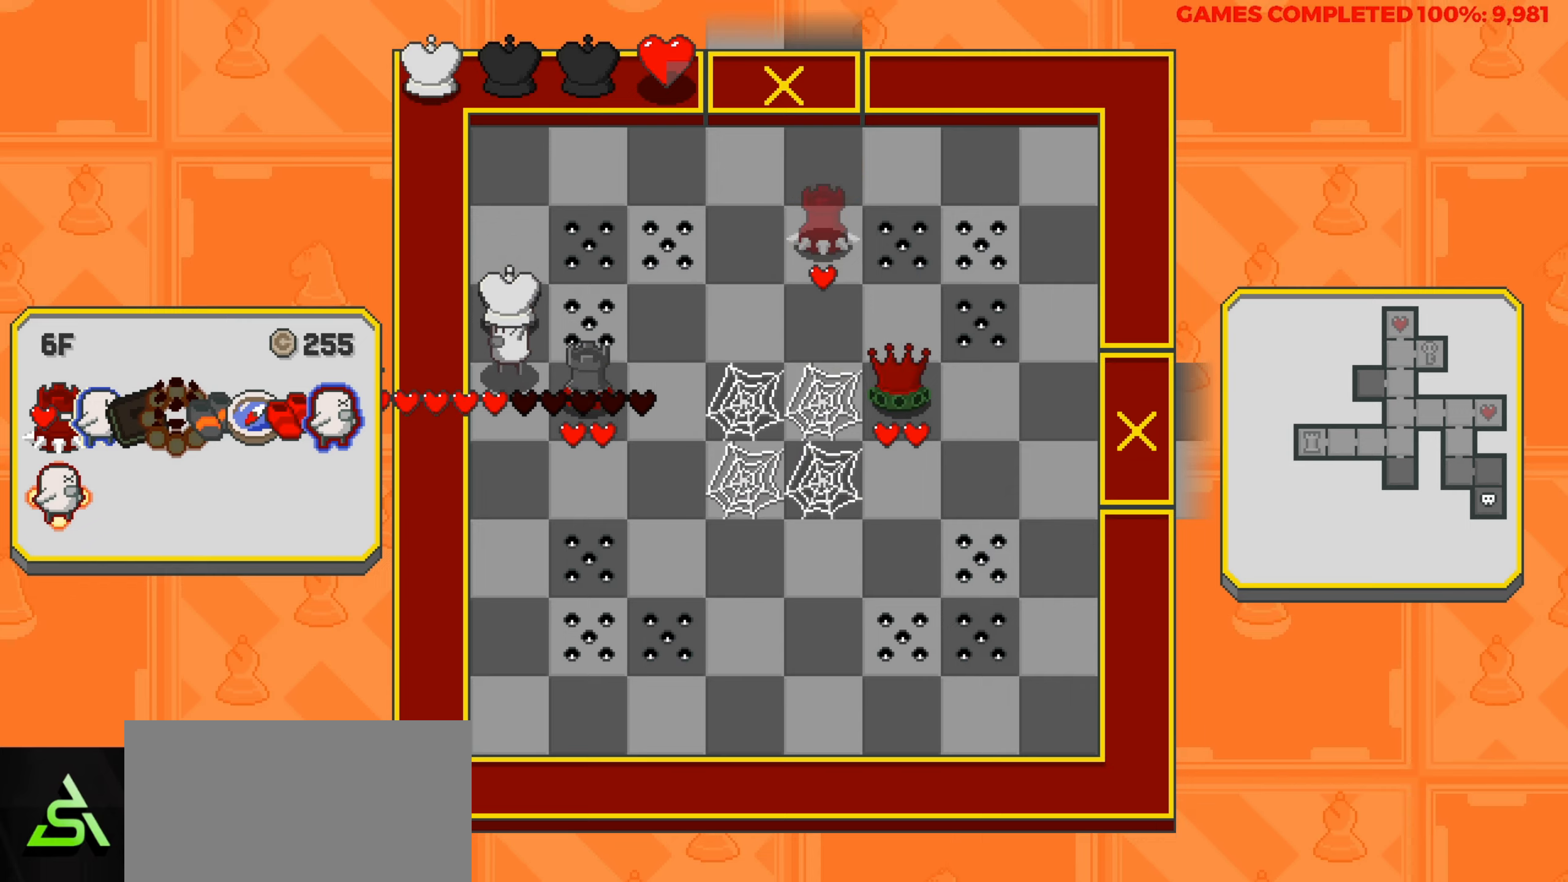
{"keys": ["down"], "events": []}
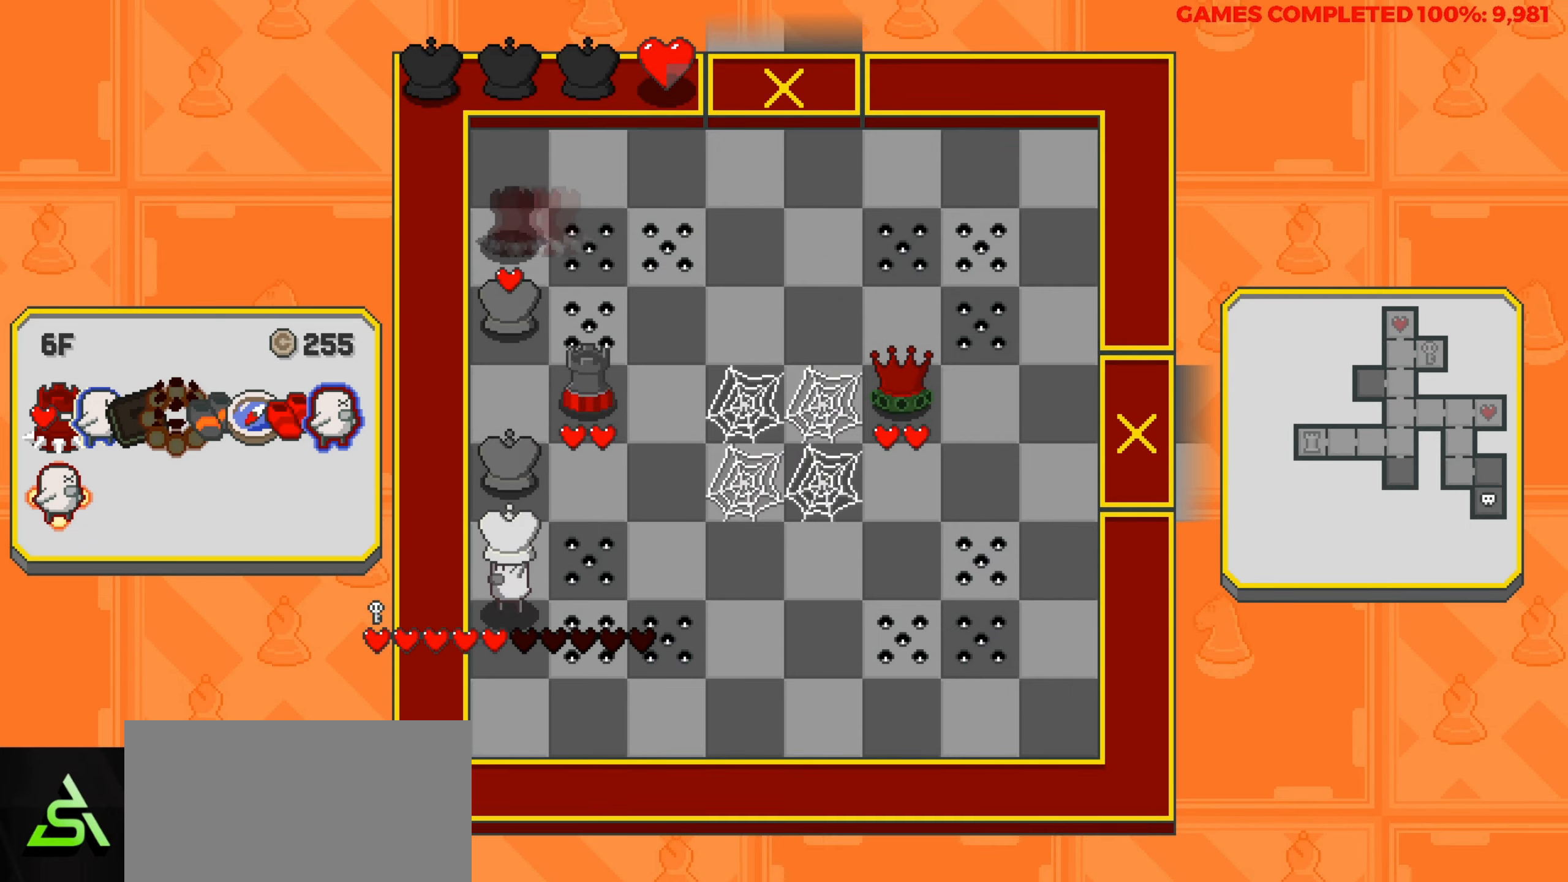
{"keys": ["right"], "events": [[400, "down", "up"], [400, "right", "down"]]}
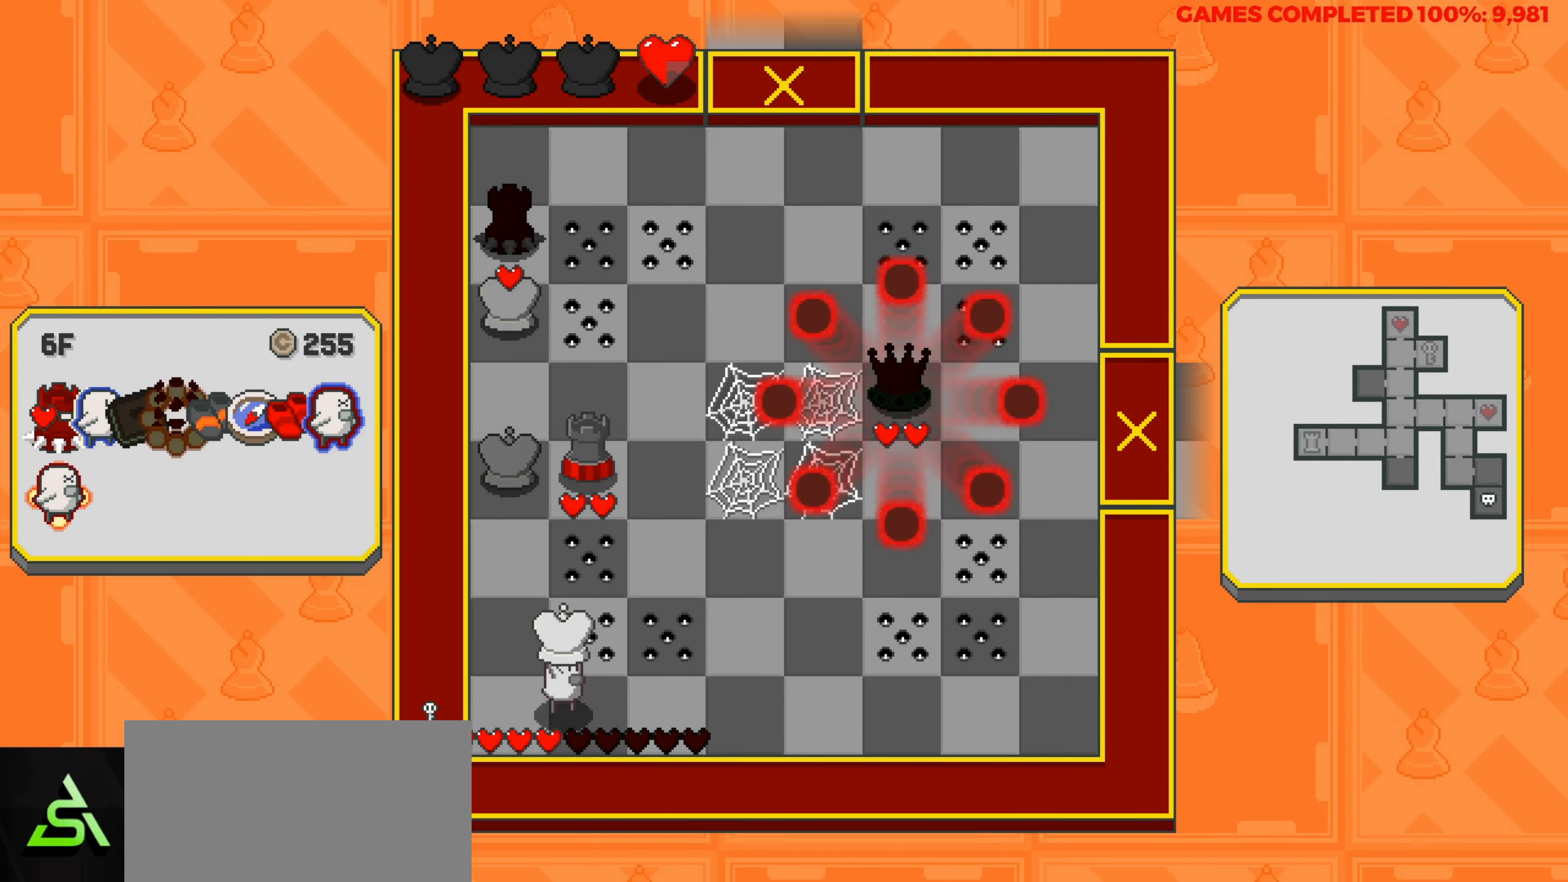
{"keys": [], "events": [[366, "right", "up"]]}
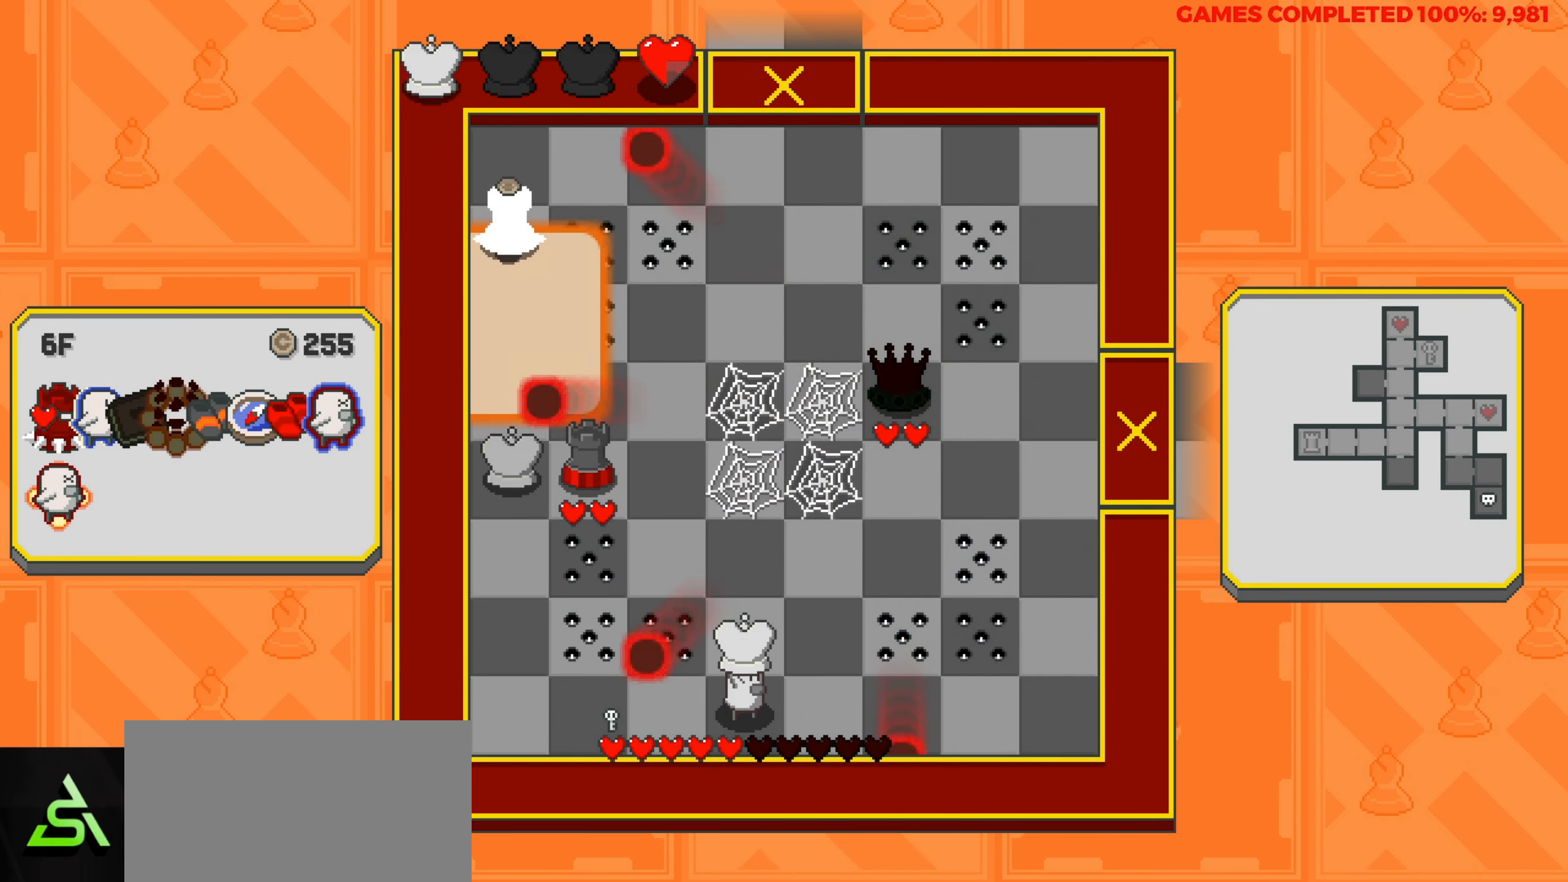
{"keys": [], "events": [[50, "right", "down"], [133, "right", "up"], [233, "up", "down"], [383, "up", "up"]]}
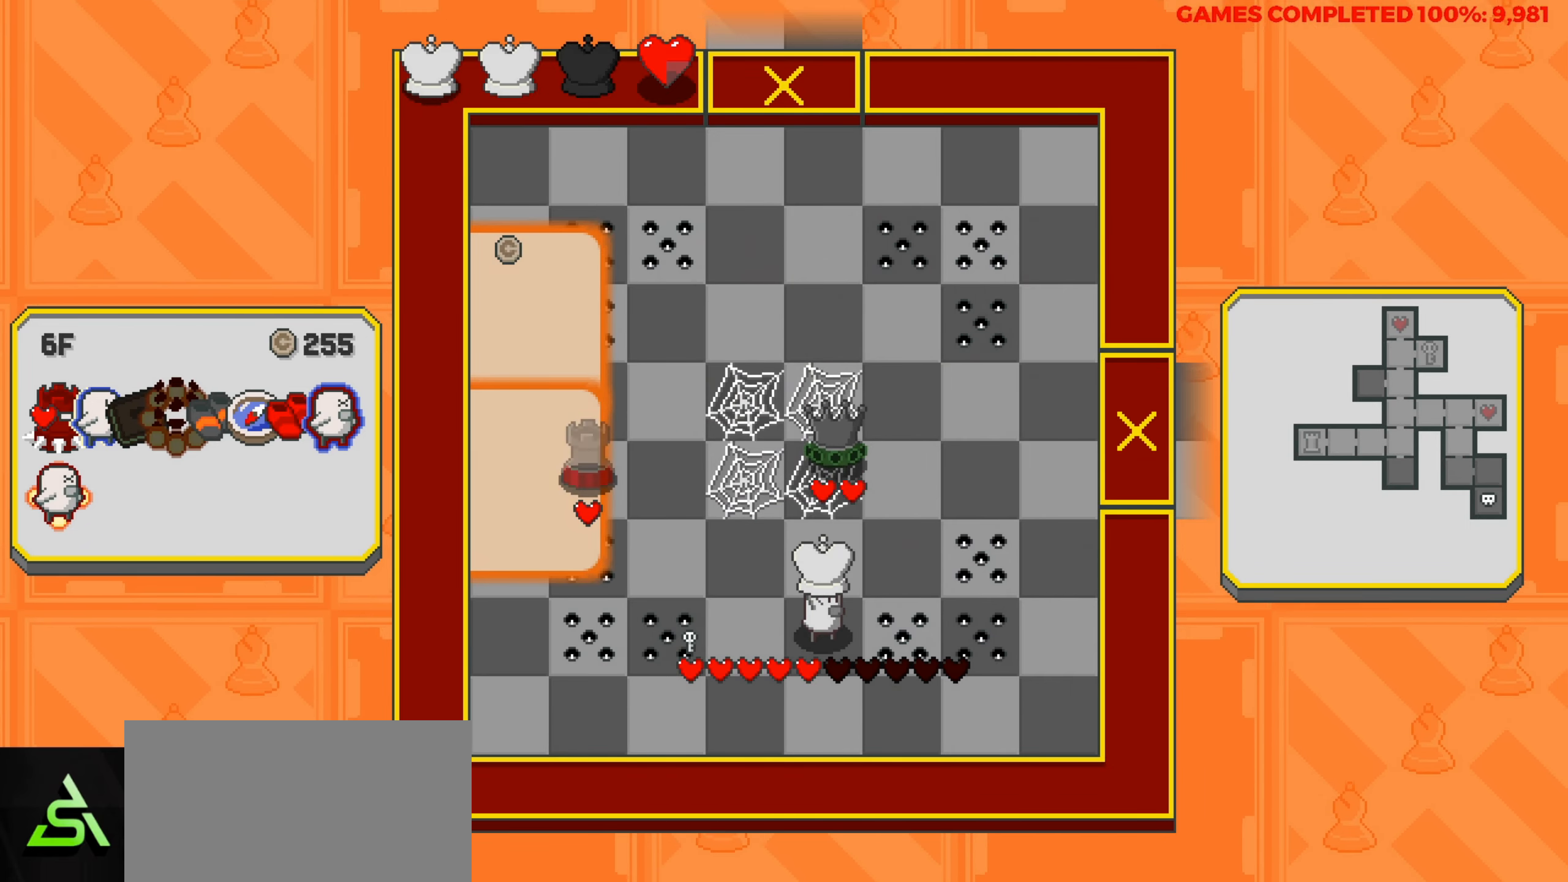
{"keys": ["down"], "events": [[150, "up", "down"], [250, "up", "up"], [433, "down", "down"]]}
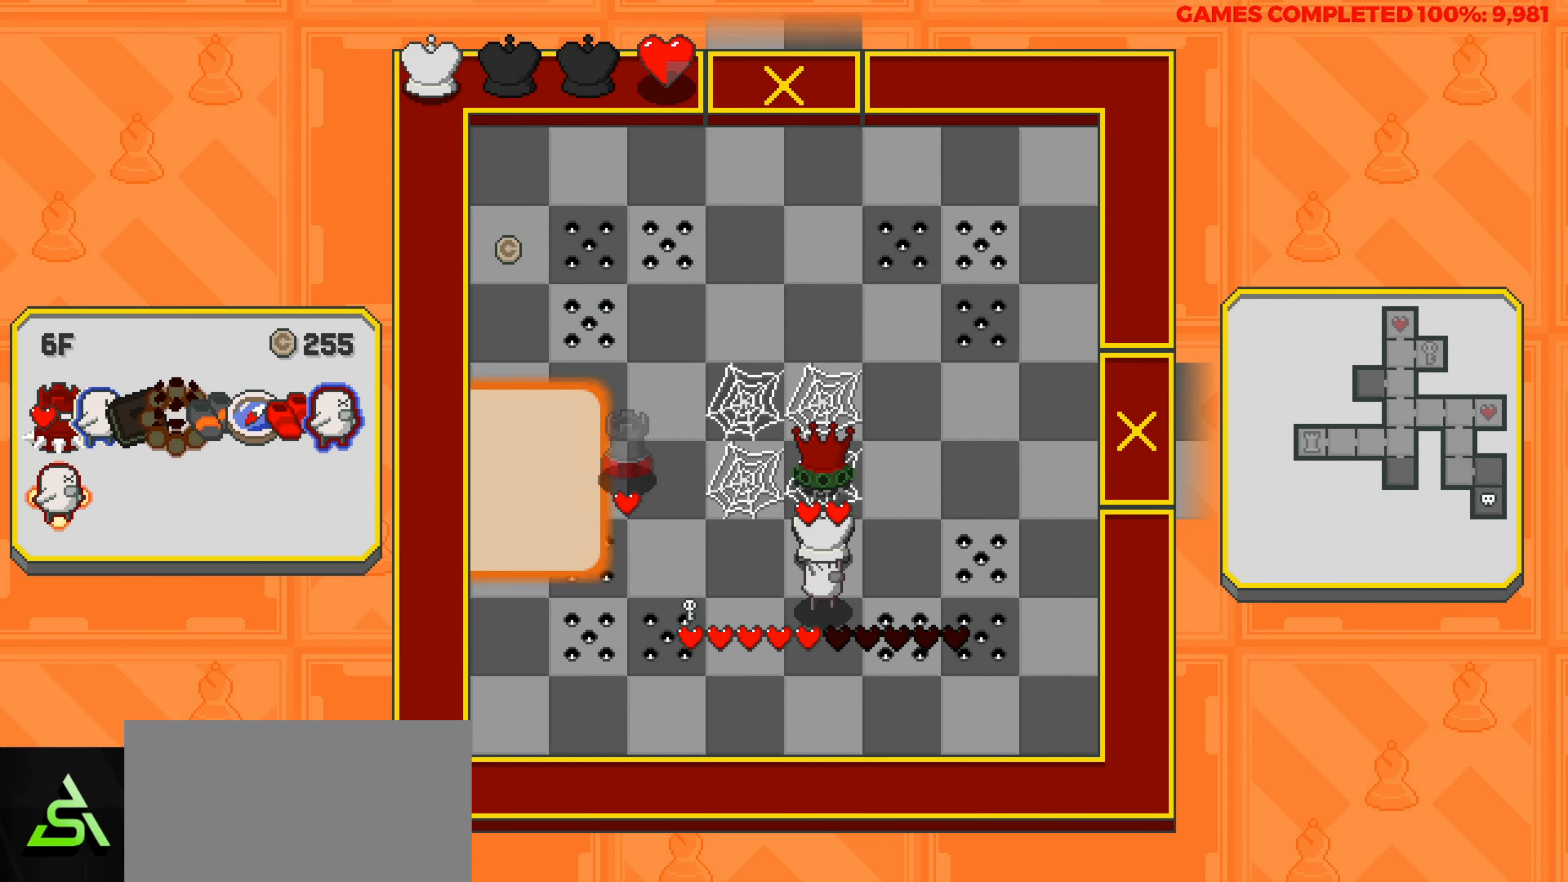
{"keys": ["right"], "events": [[266, "down", "up"], [266, "right", "down"]]}
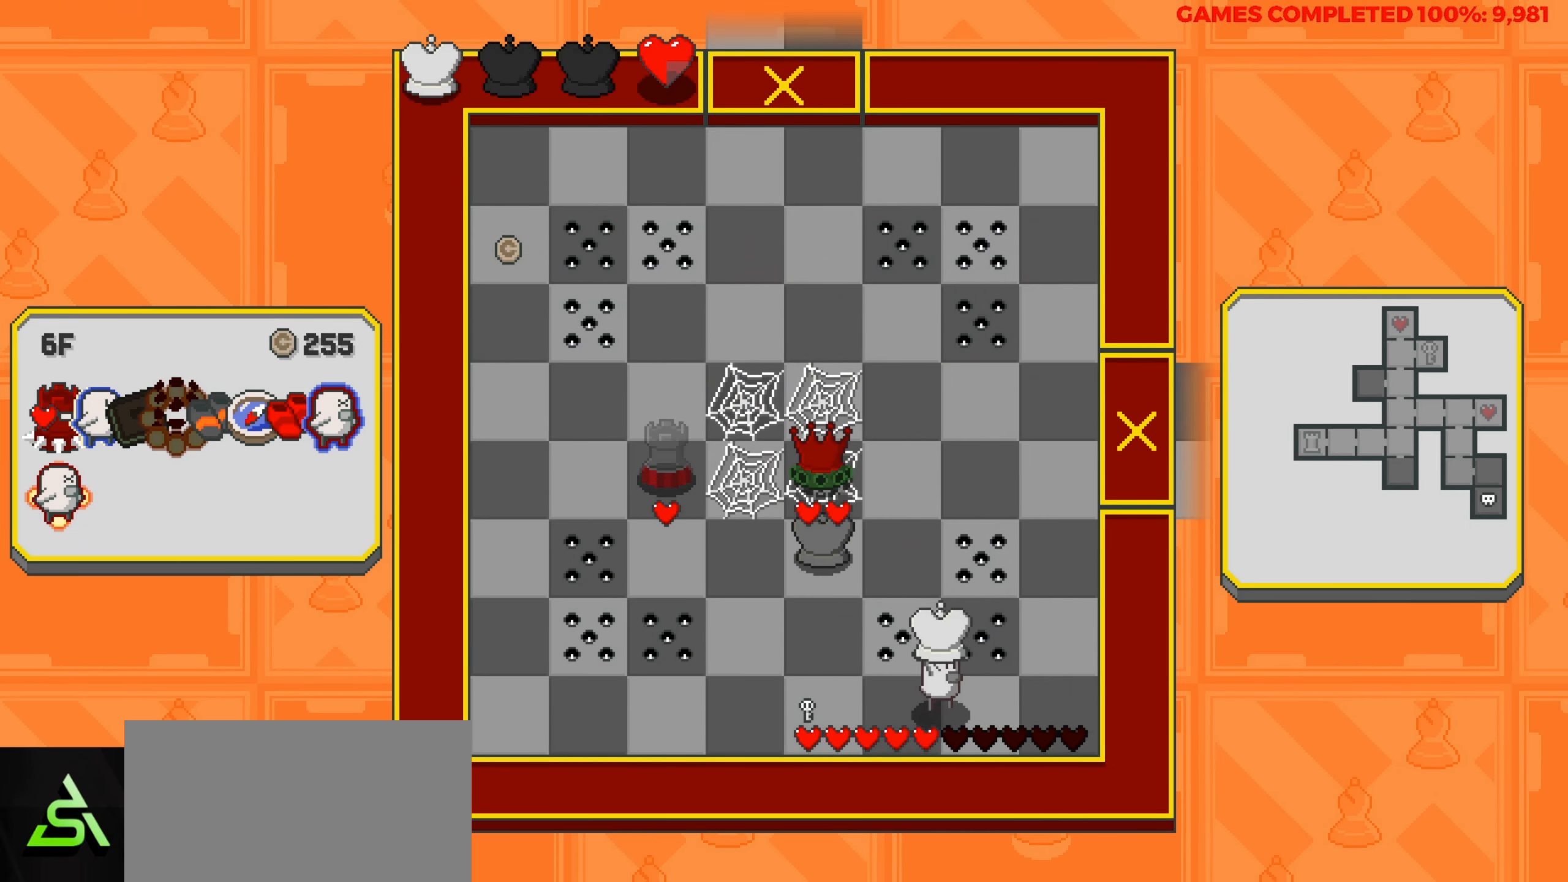
{"keys": [], "events": [[100, "right", "up"]]}
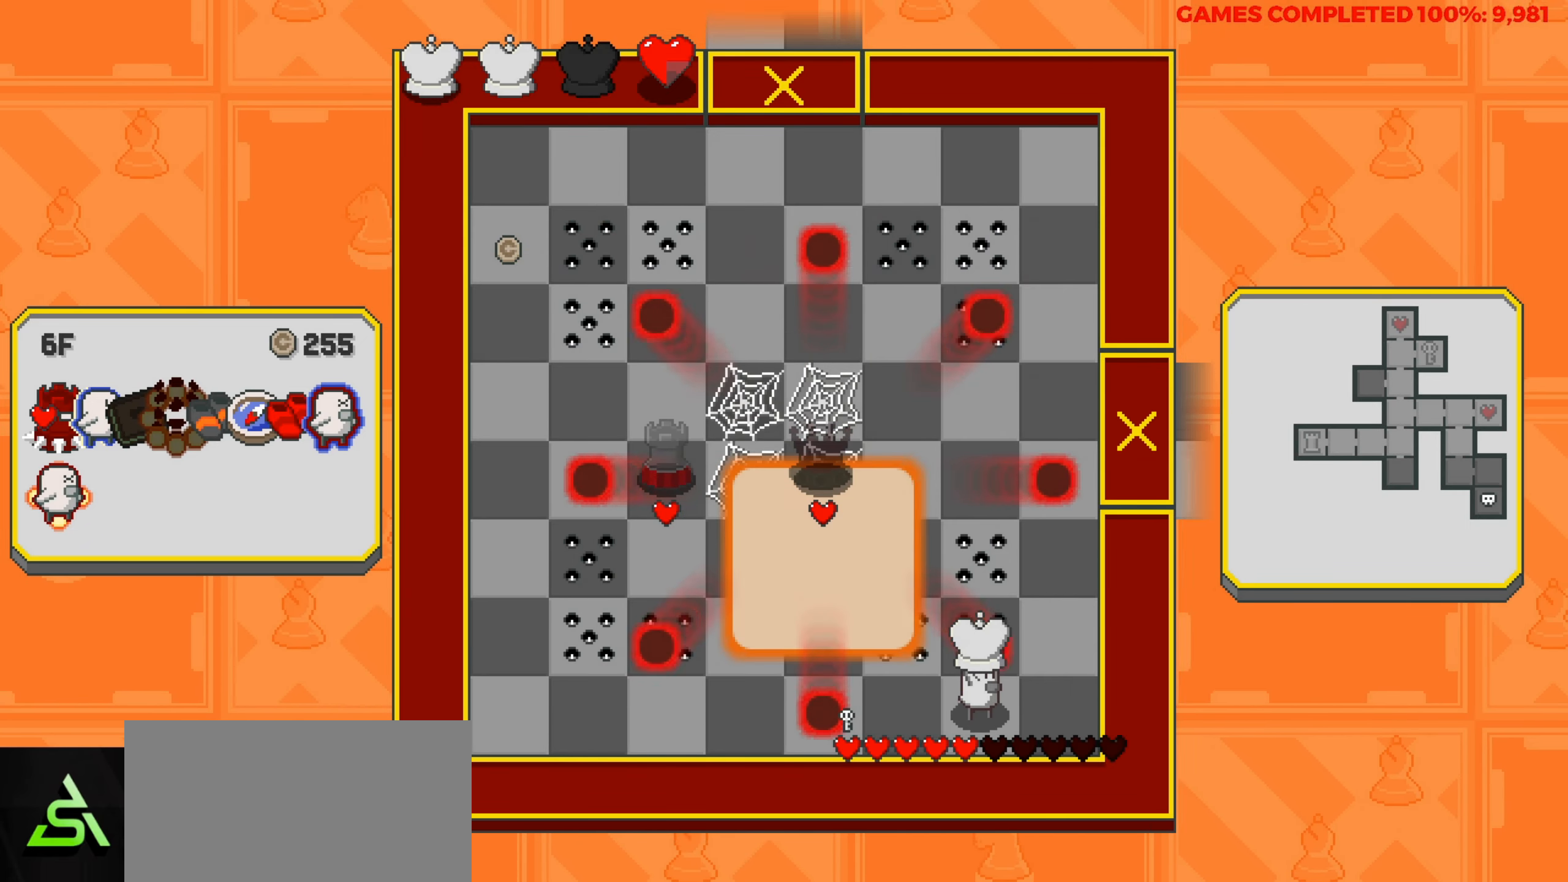
{"keys": [], "events": [[16, "left", "down"], [116, "left", "up"]]}
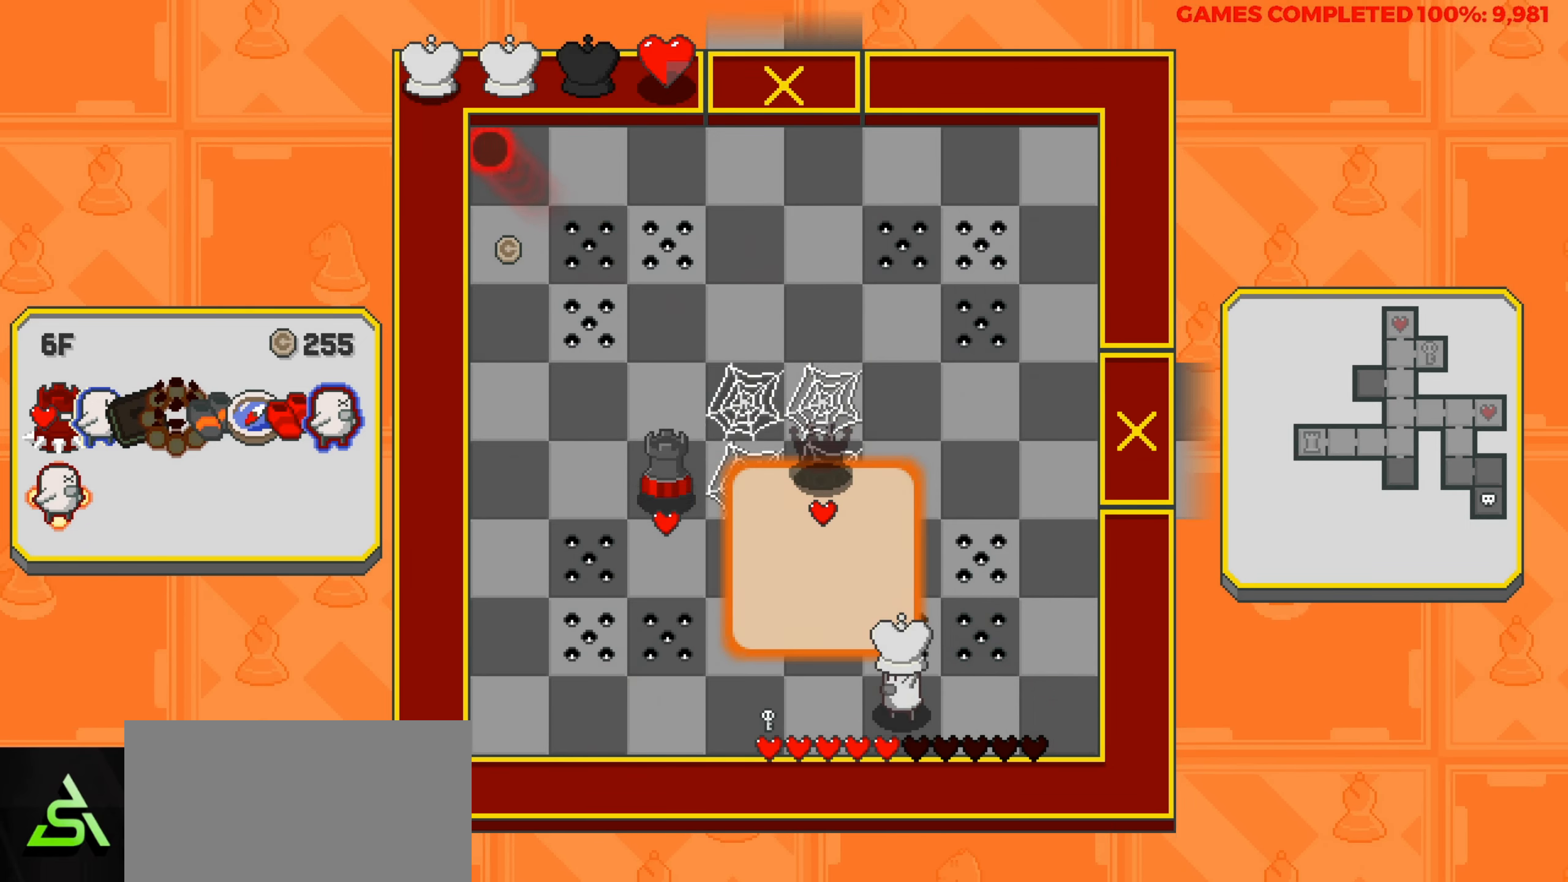
{"keys": [], "events": []}
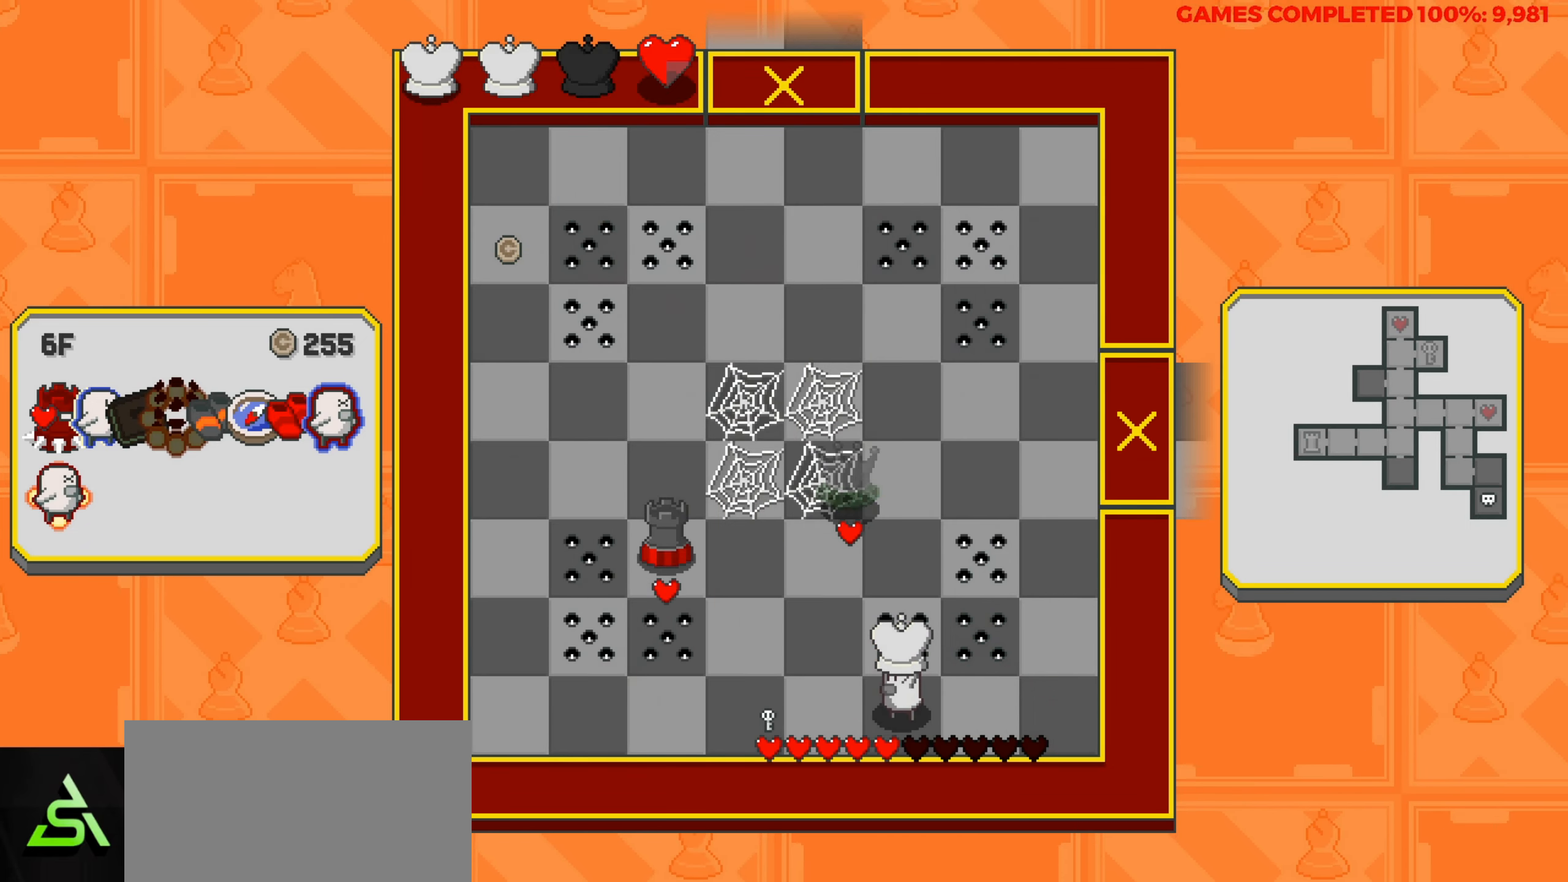
{"keys": [], "events": [[233, "left", "down"], [383, "left", "up"]]}
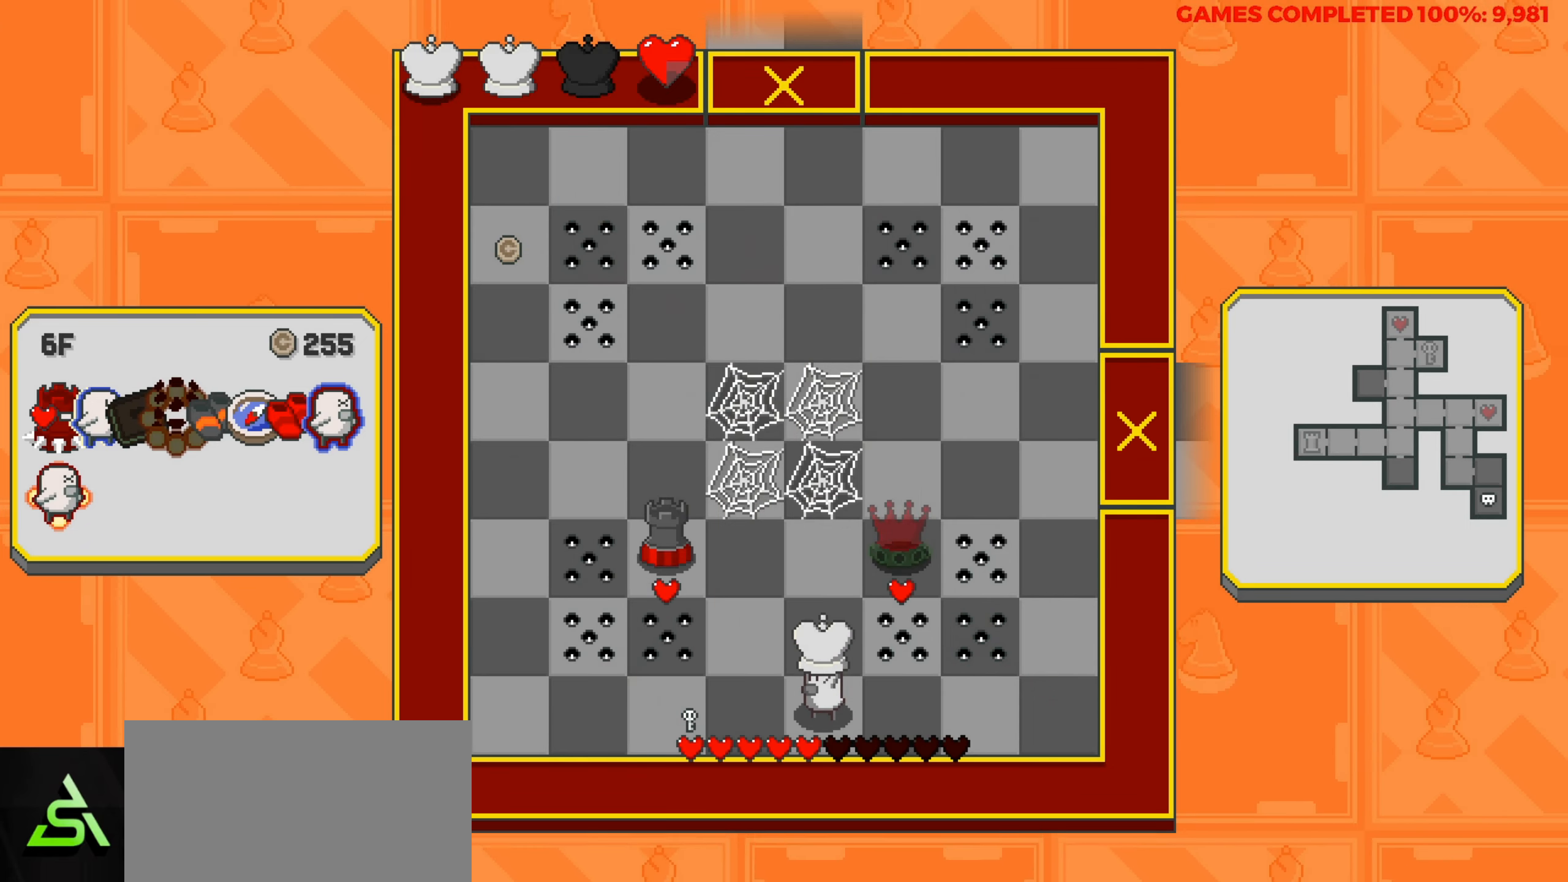
{"keys": [], "events": [[66, "up", "down"], [150, "up", "up"], [300, "down", "down"], [483, "down", "up"]]}
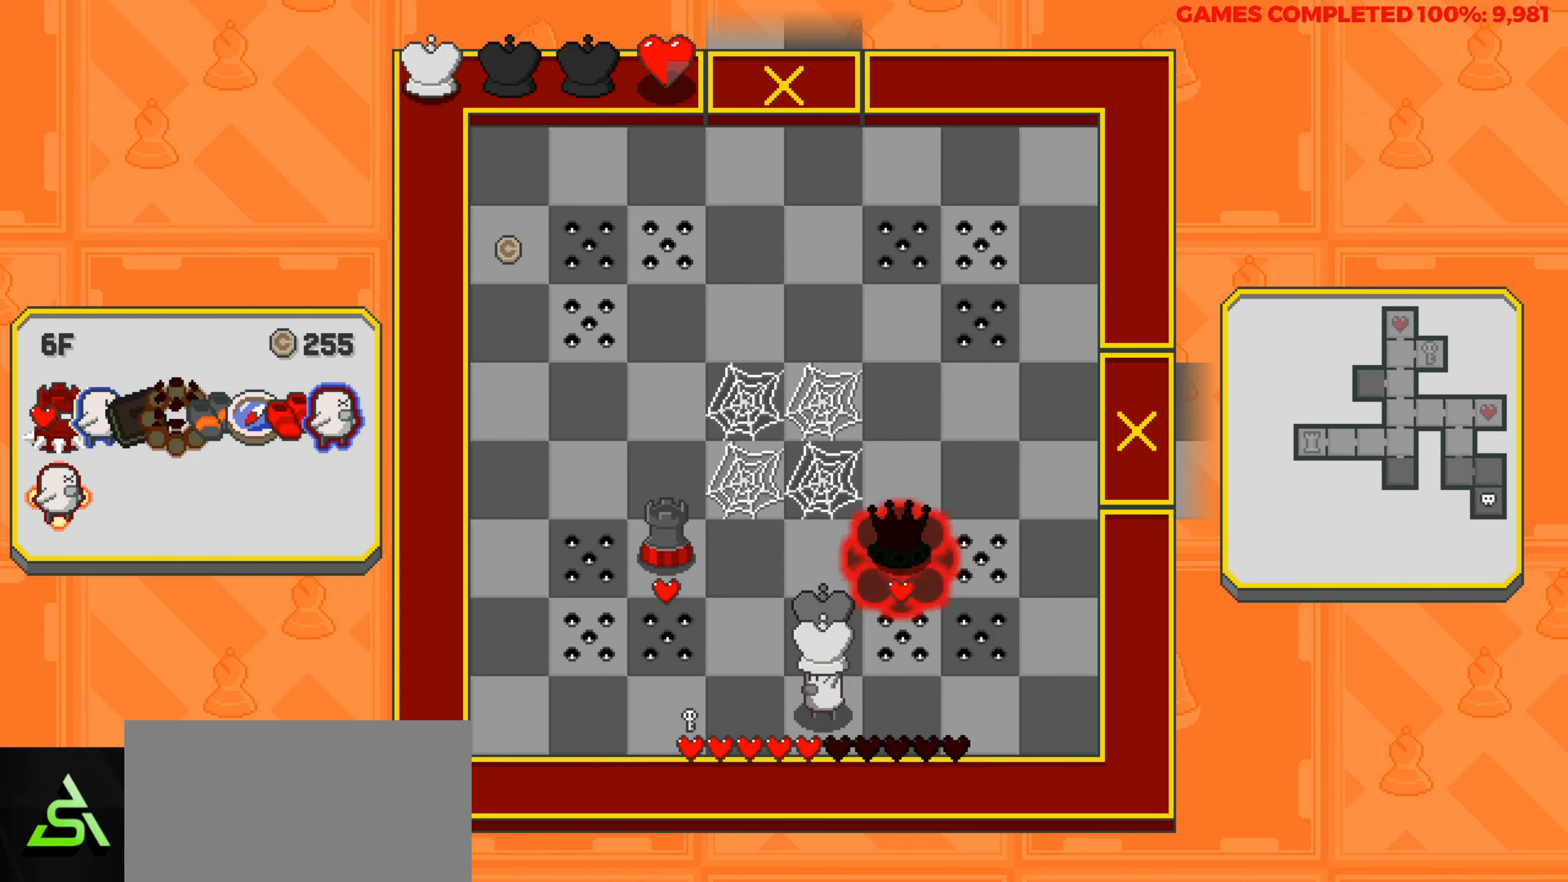
{"keys": [], "events": [[33, "right", "down"], [133, "right", "up"]]}
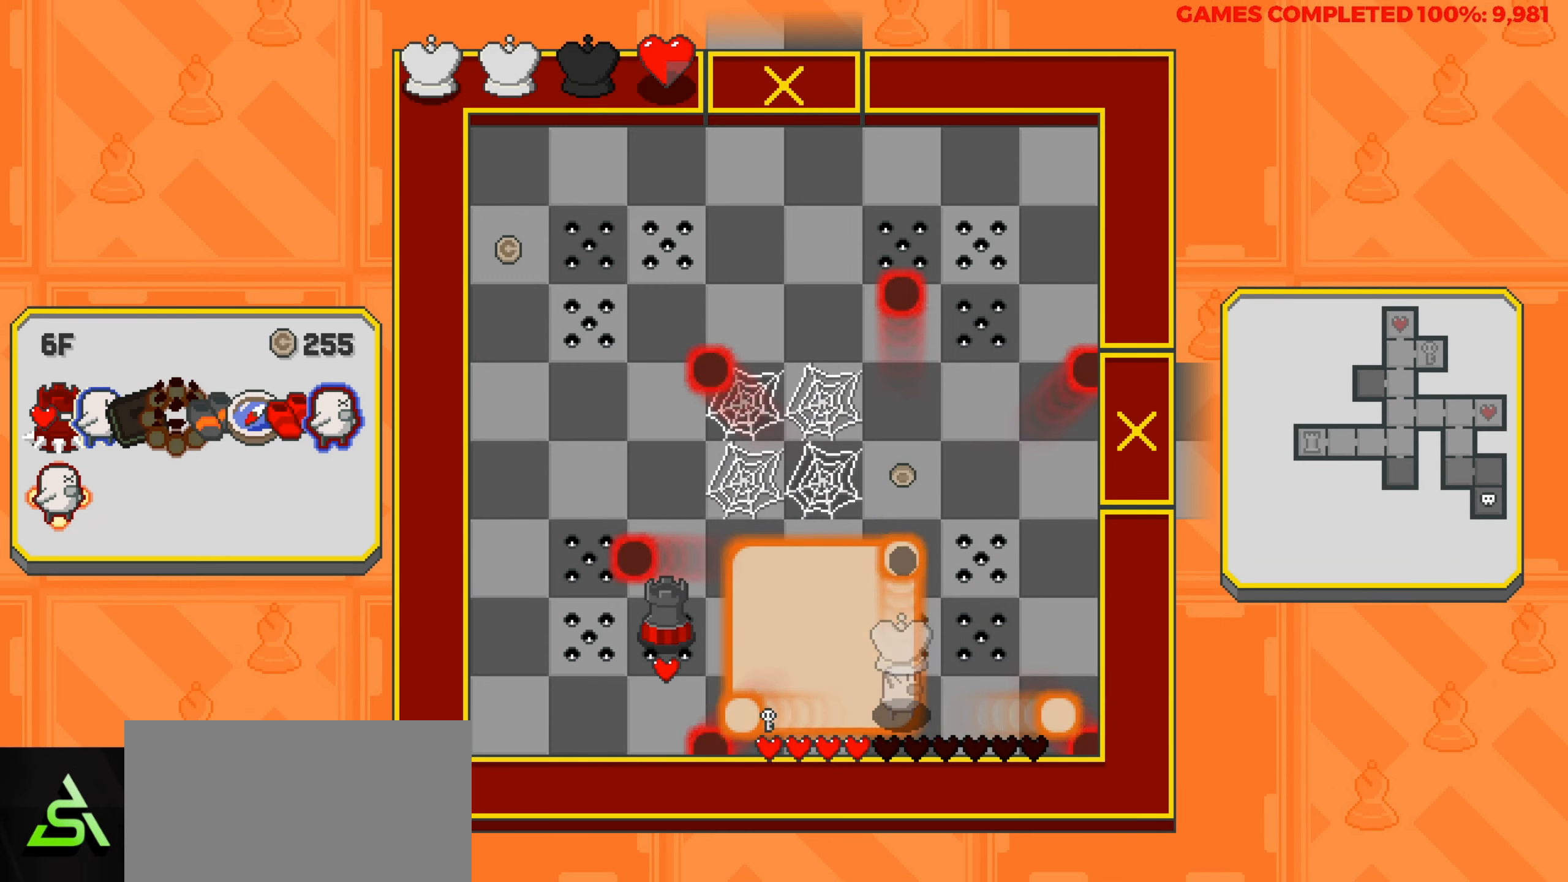
{"keys": [], "events": [[100, "right", "down"], [283, "right", "up"]]}
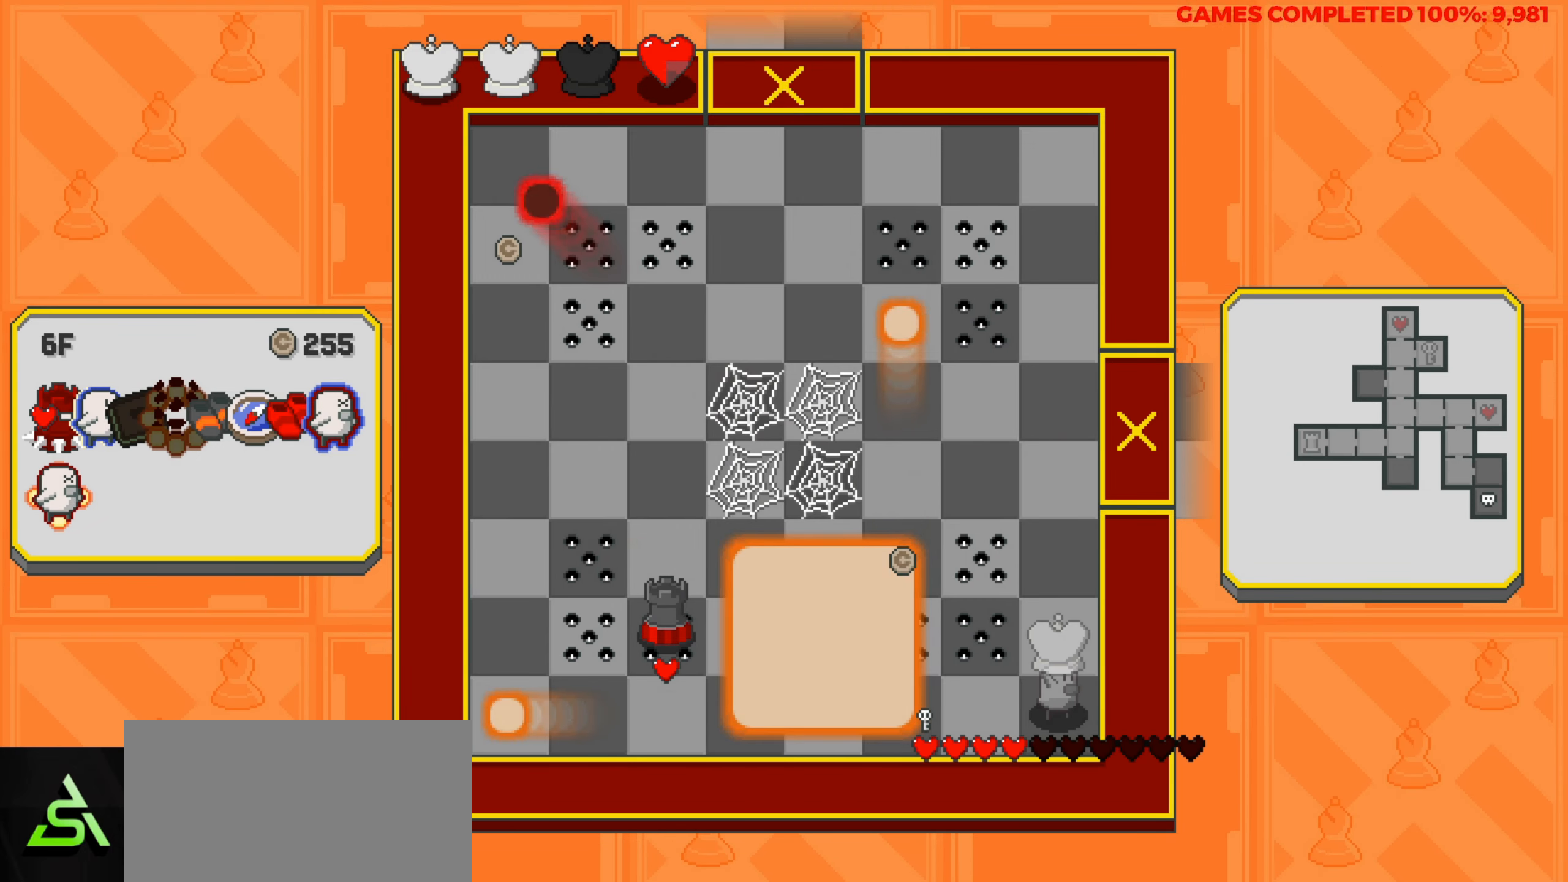
{"keys": [], "events": [[300, "left", "down"], [433, "left", "up"]]}
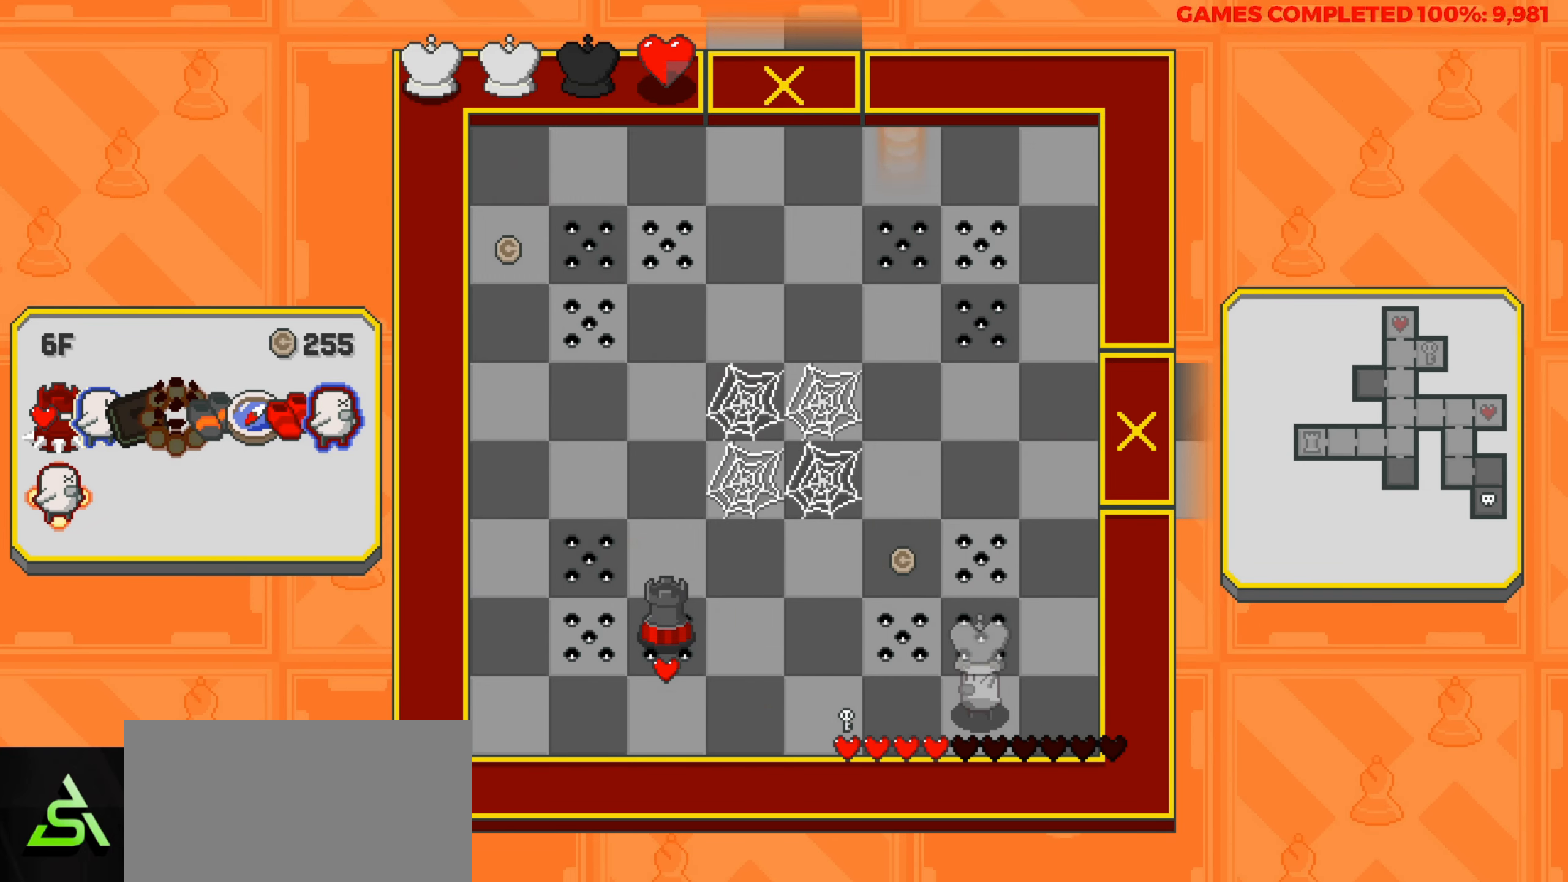
{"keys": [], "events": [[133, "left", "down"], [216, "left", "up"], [366, "left", "down"], [500, "left", "up"]]}
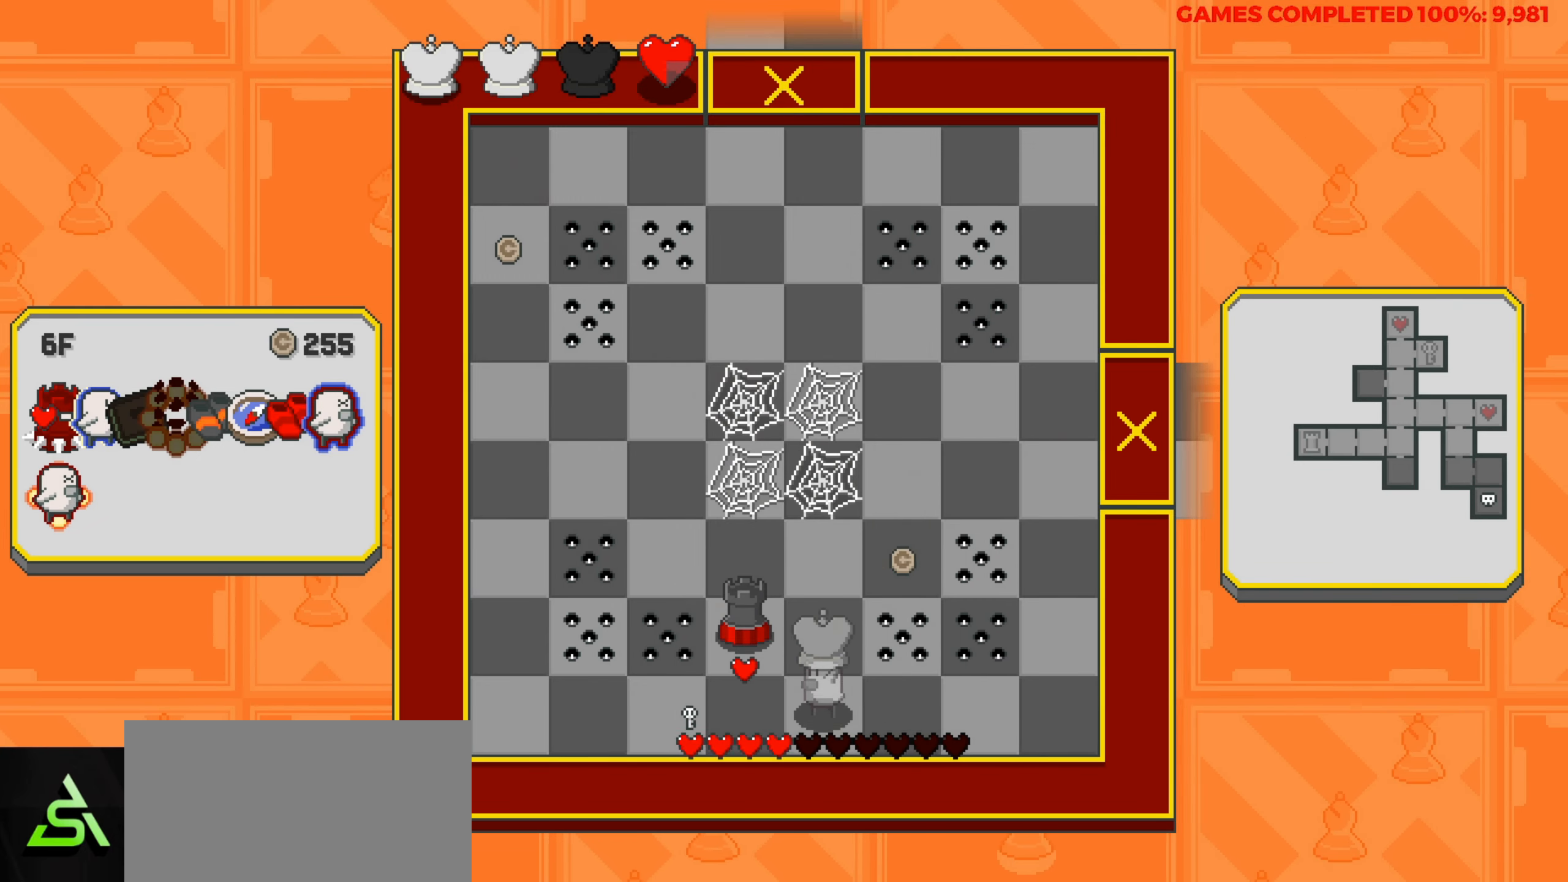
{"keys": ["right"], "events": [[183, "right", "down"]]}
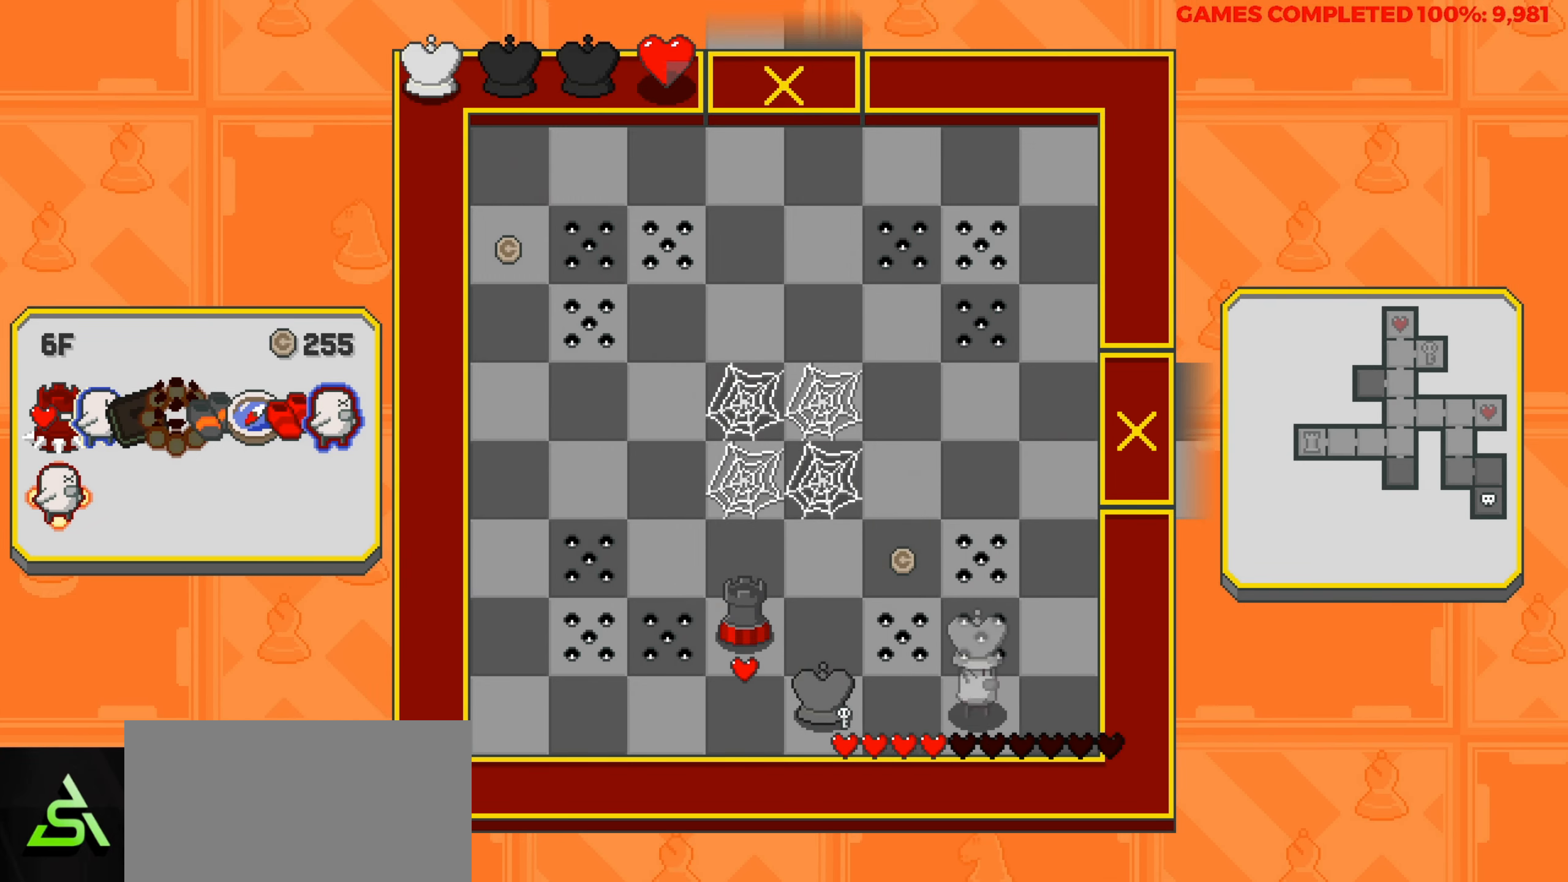
{"keys": [], "events": [[200, "right", "up"]]}
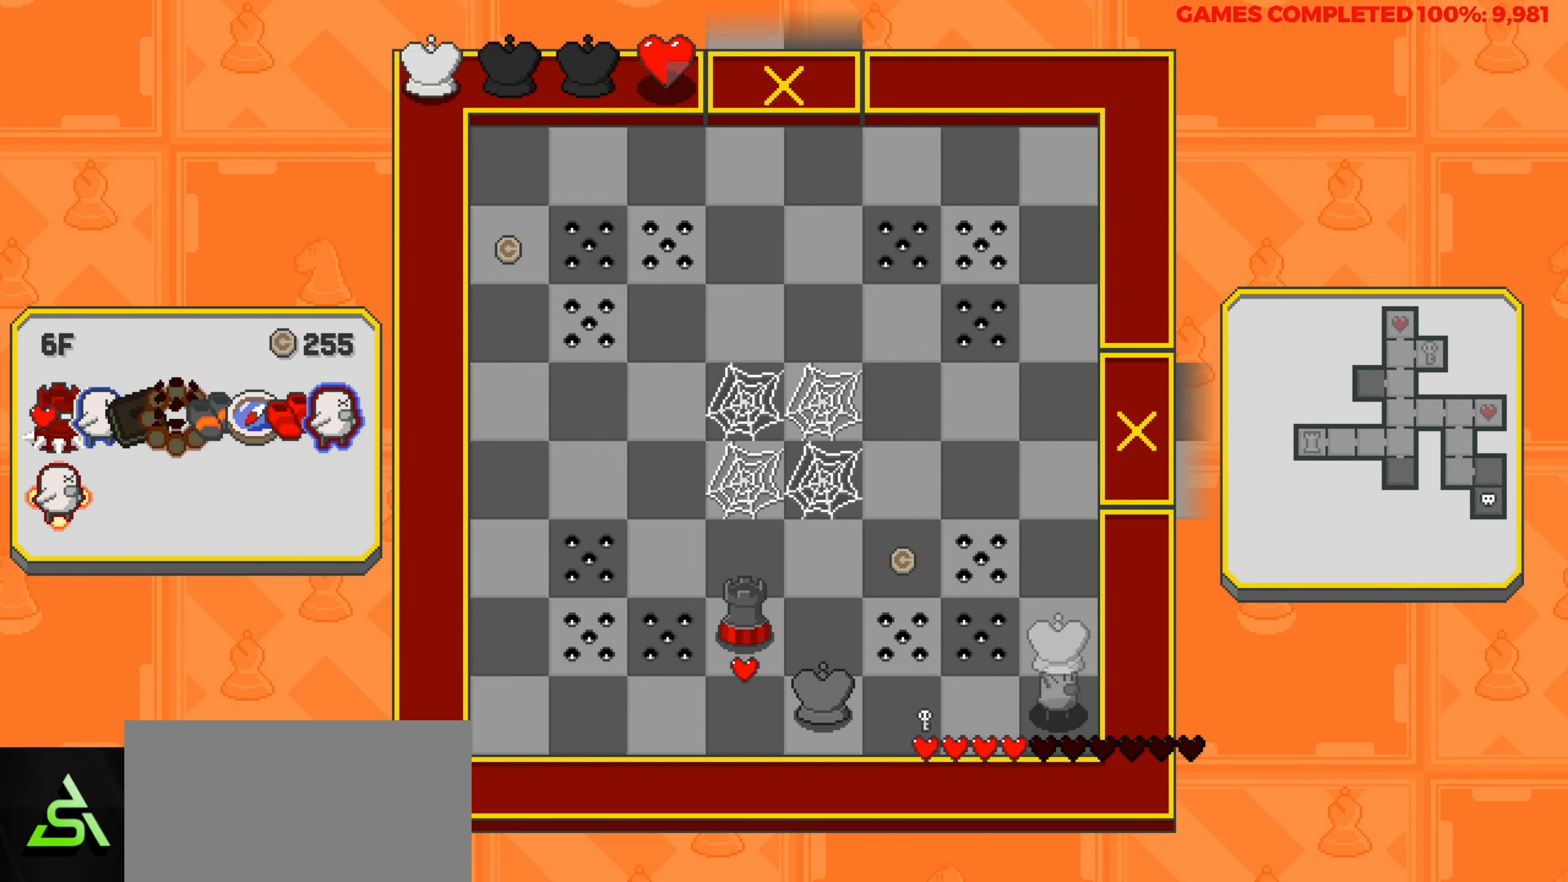
{"keys": [], "events": []}